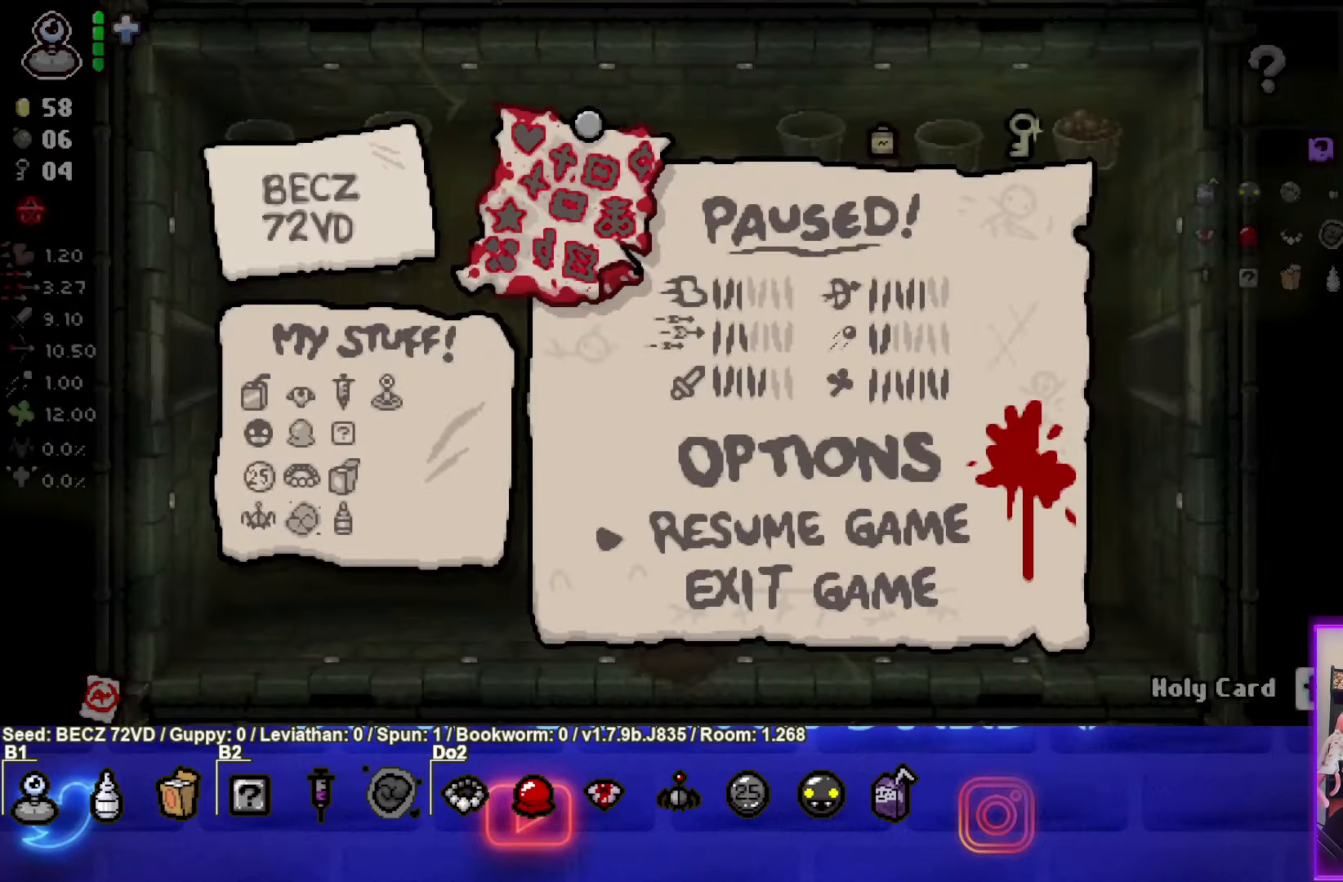
Gameplay with a controller (PlayStation layout); each line is a JSON object with the inputs held at the frame after it. "events" lists button and stick changes between this image and that frame as [ms after this image, input, new state], when the widget could be followed in between.
{"buttons": [], "left_stick": "center", "right_stick": "center", "events": []}
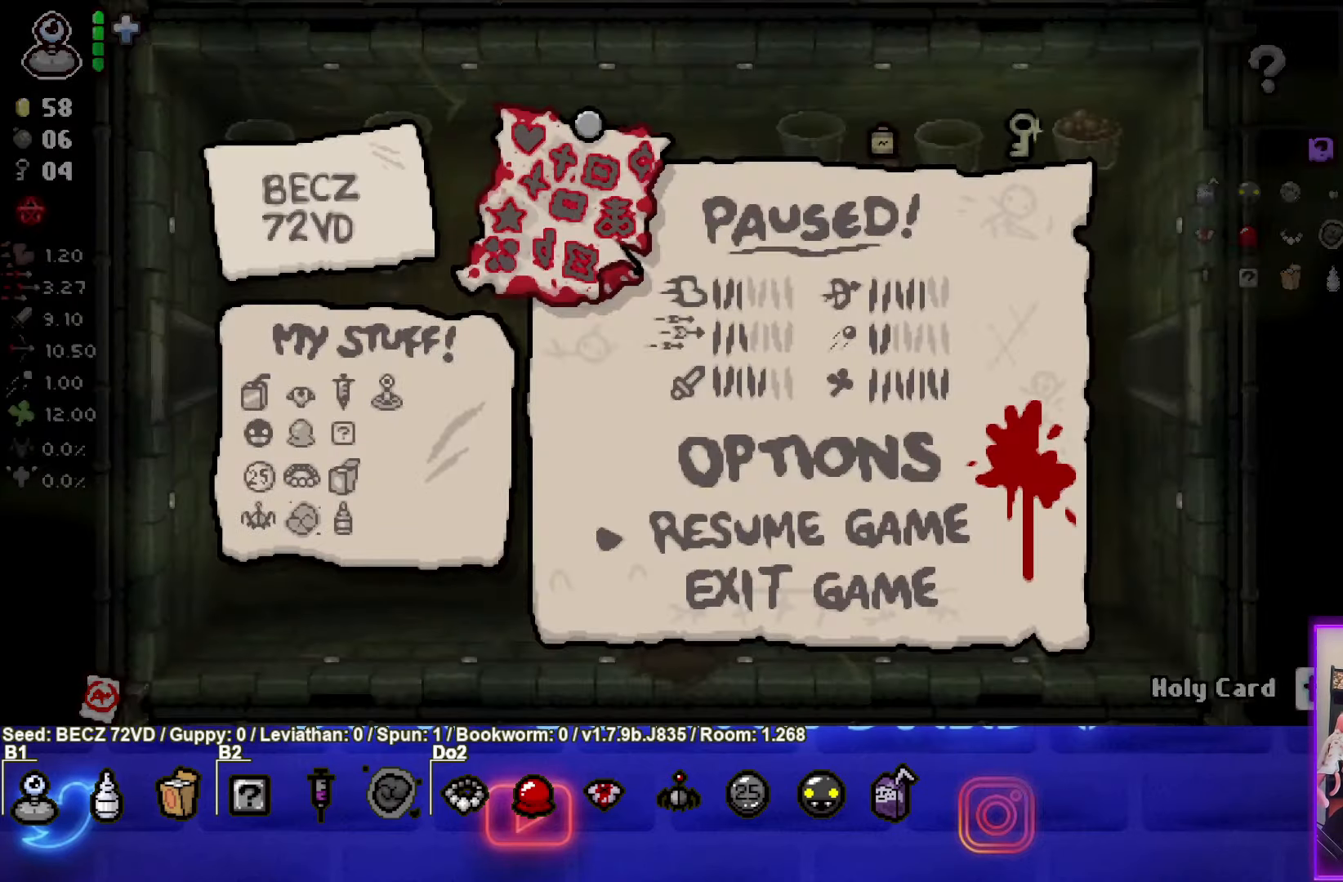
{"buttons": [], "left_stick": "center", "right_stick": "center", "events": []}
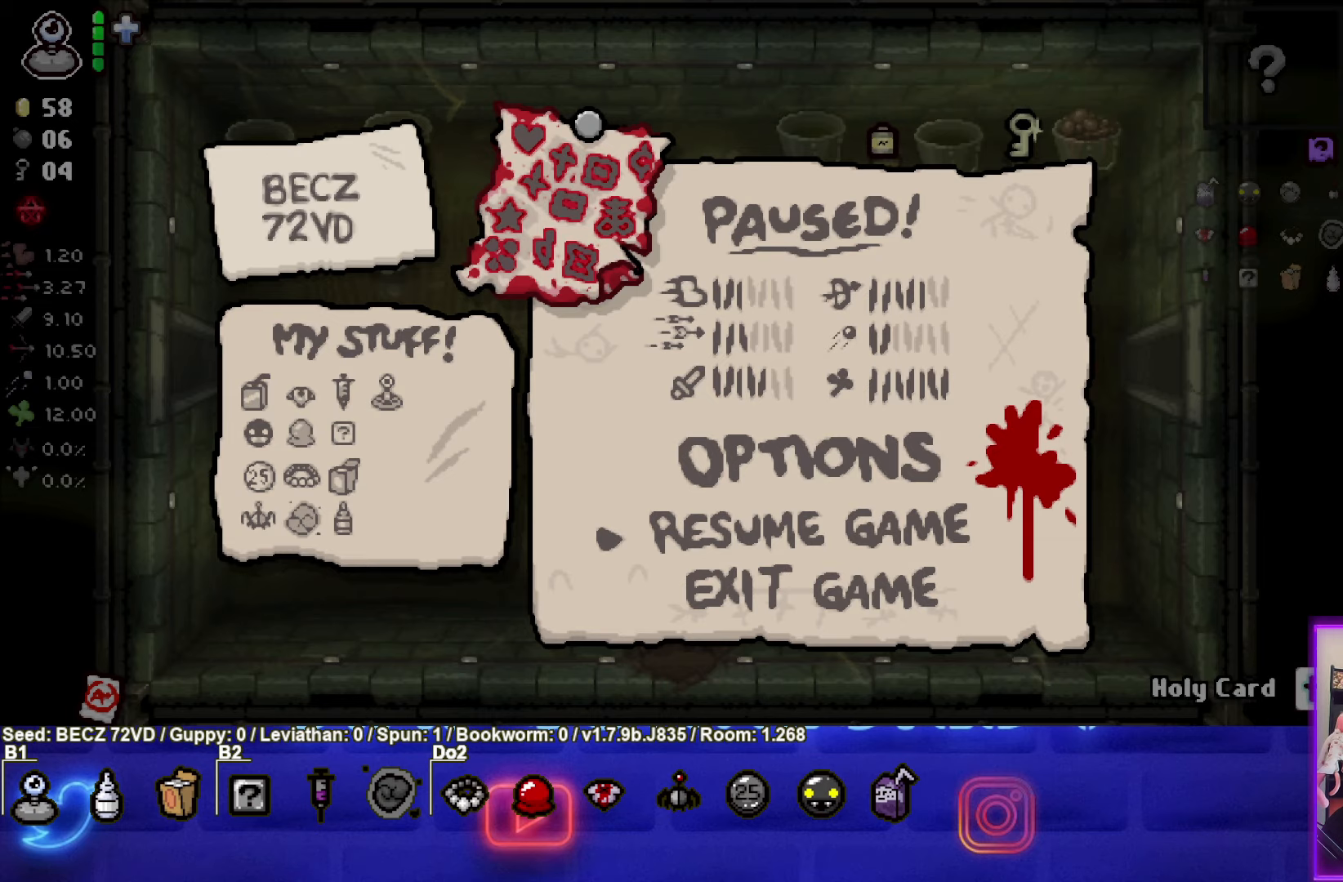
{"buttons": ["START"], "left_stick": "left", "right_stick": "center", "events": [[100, "left_stick", "right"], [300, "left_stick", "left"], [501, "START", "down"]]}
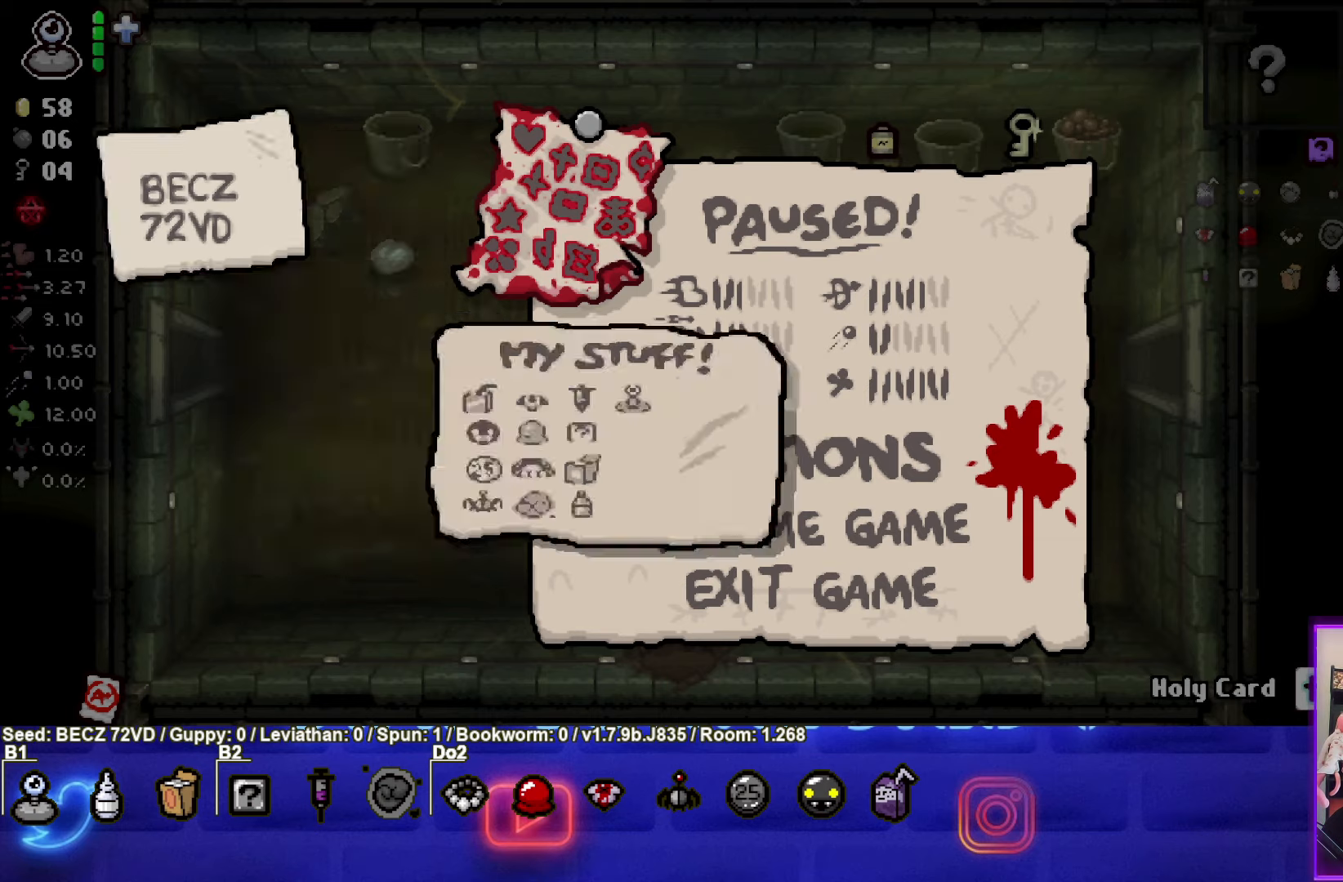
{"buttons": [], "left_stick": "center", "right_stick": "center", "events": [[66, "left_stick", "center"], [100, "START", "up"]]}
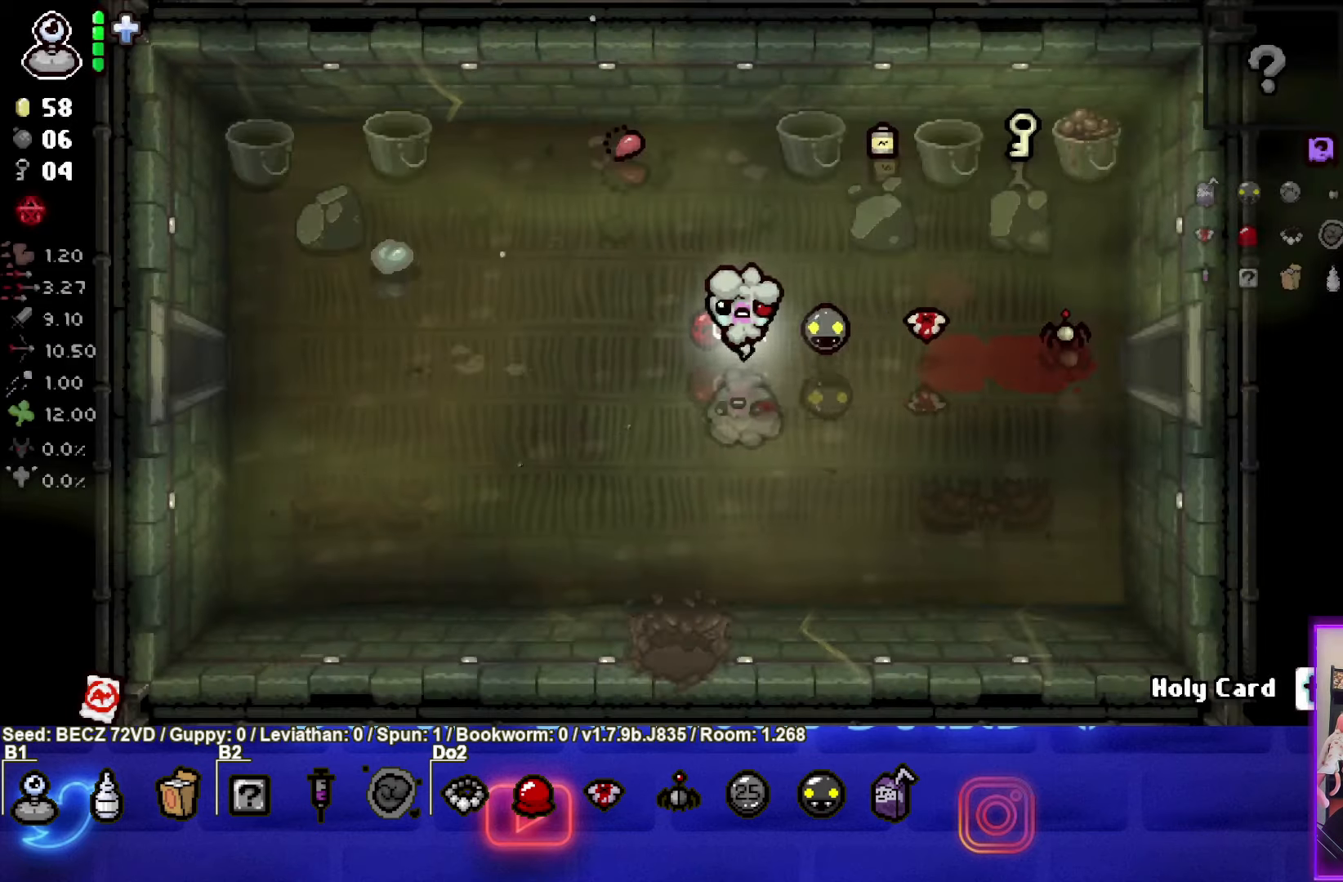
{"buttons": [], "left_stick": "left", "right_stick": "center", "events": [[267, "left_stick", "left"]]}
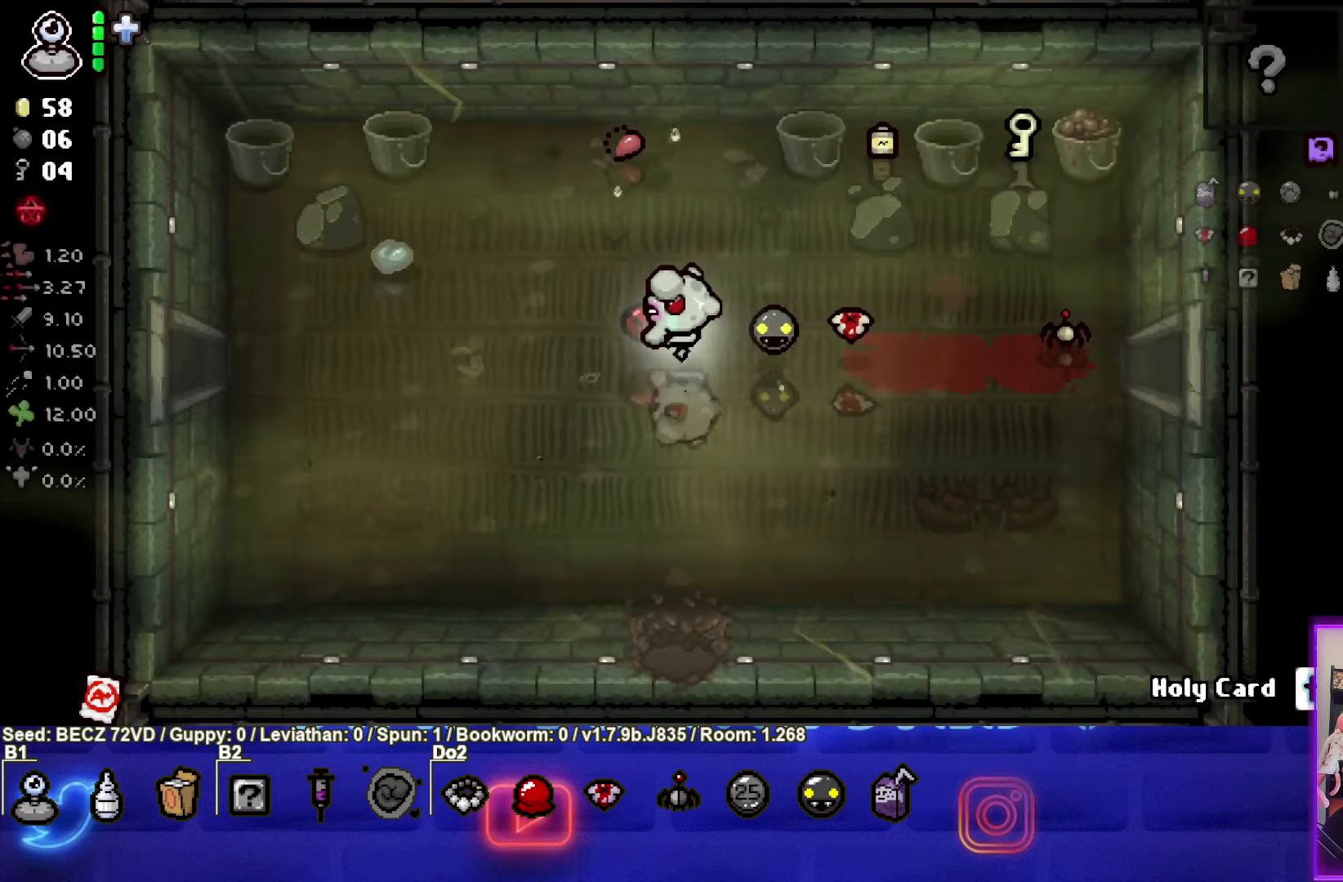
{"buttons": [], "left_stick": "left", "right_stick": "center", "events": []}
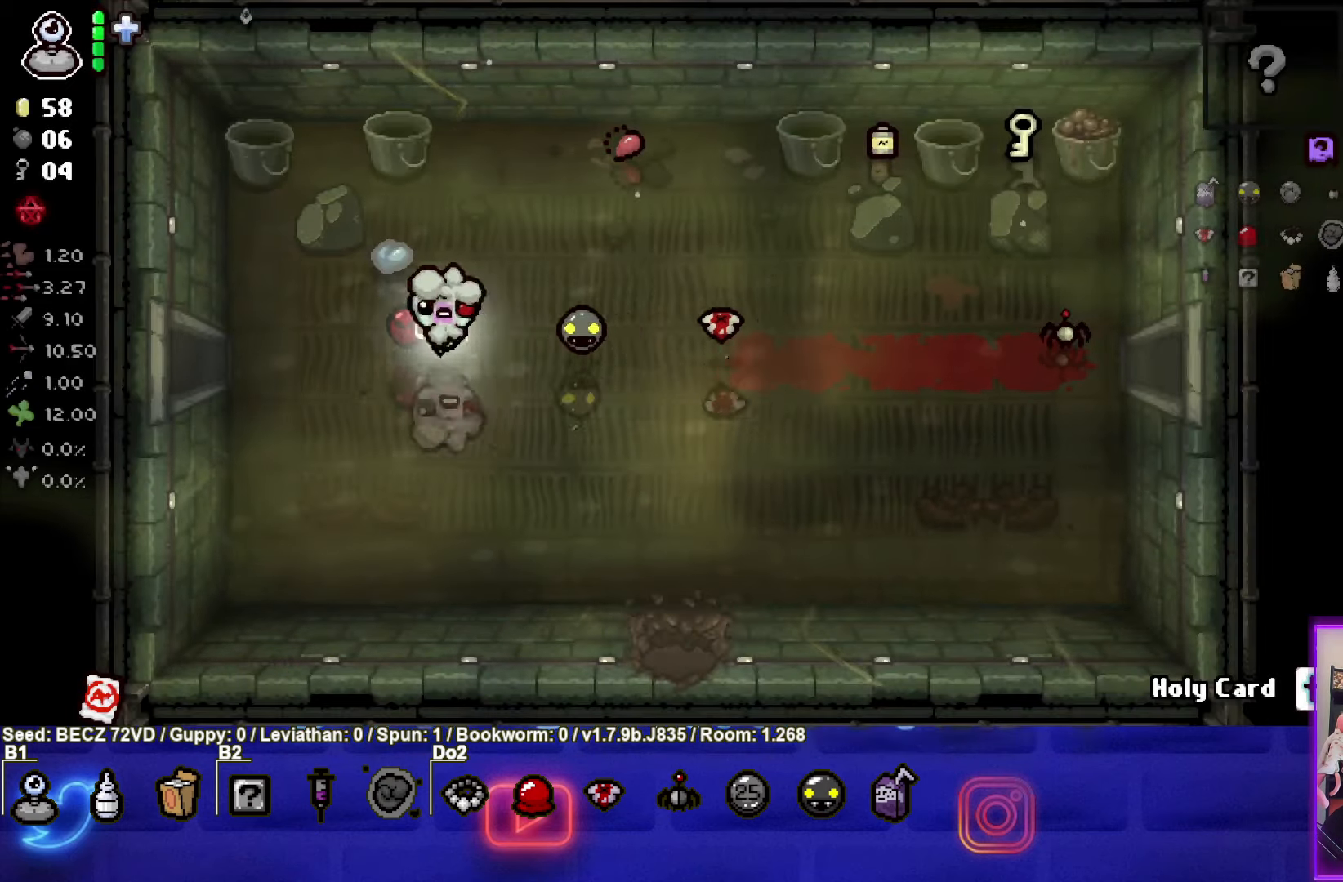
{"buttons": [], "left_stick": "center", "right_stick": "center", "events": [[234, "left_stick", "center"]]}
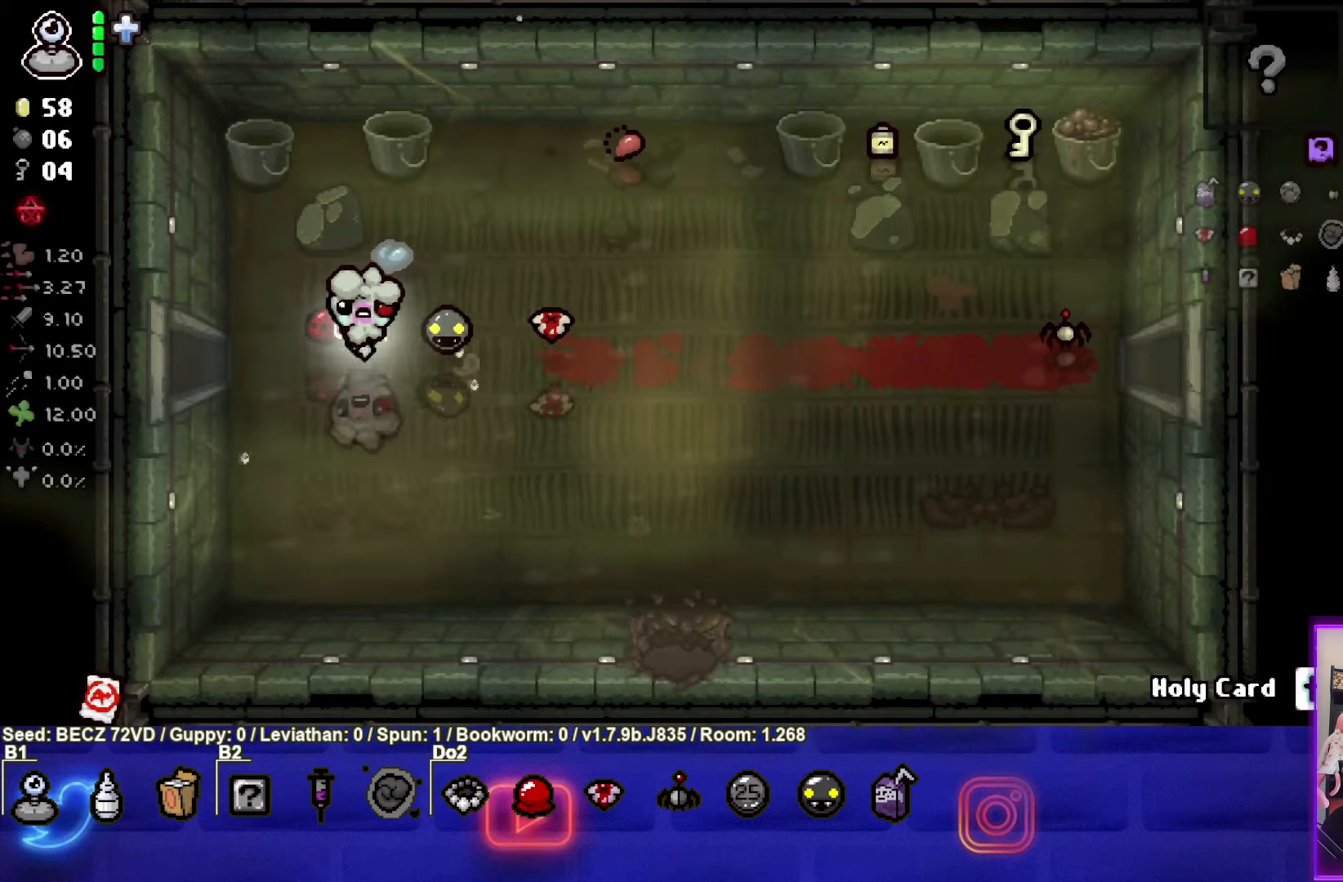
{"buttons": [], "left_stick": "center", "right_stick": "center", "events": []}
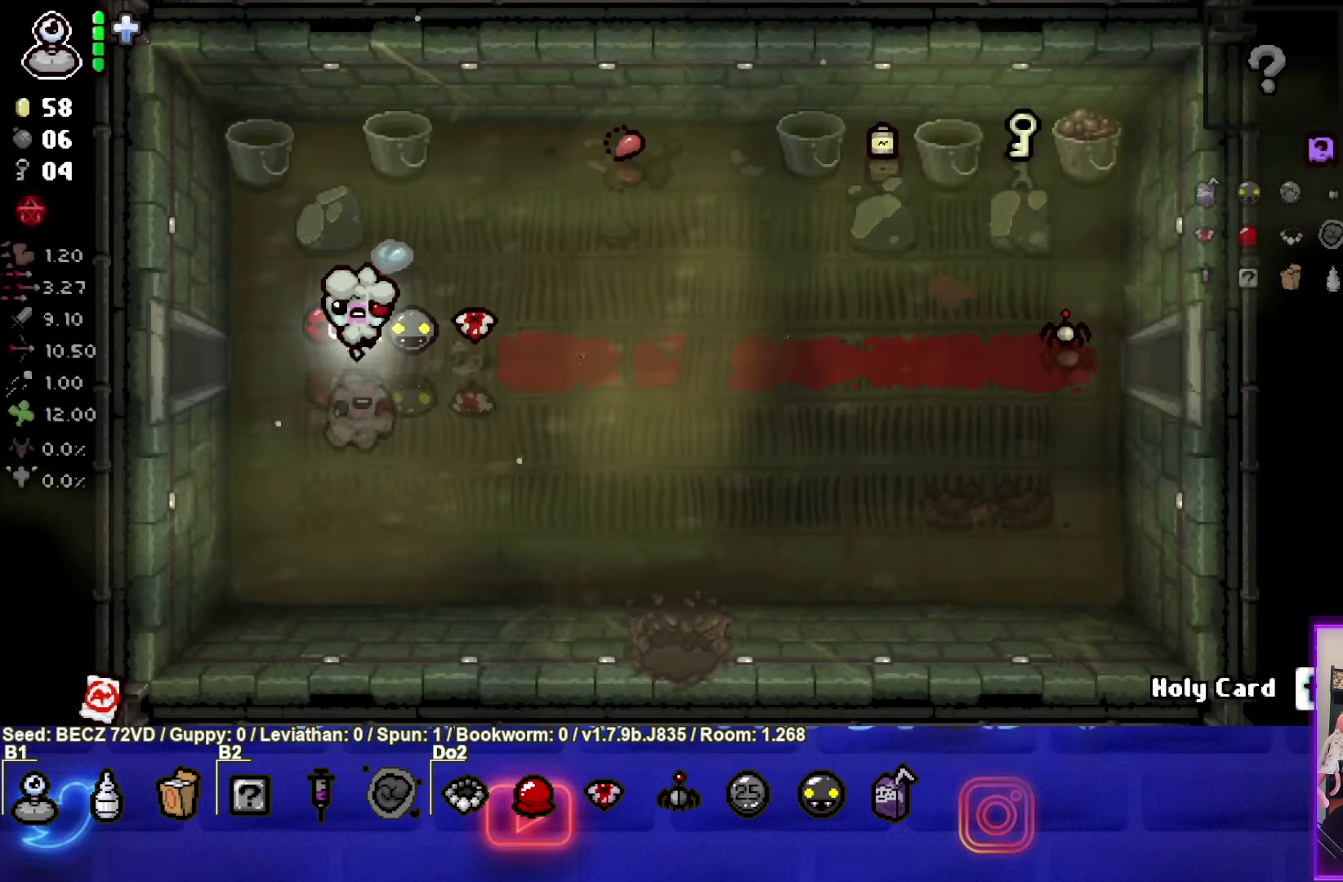
{"buttons": [], "left_stick": "left", "right_stick": "center", "events": [[67, "left_stick", "left"]]}
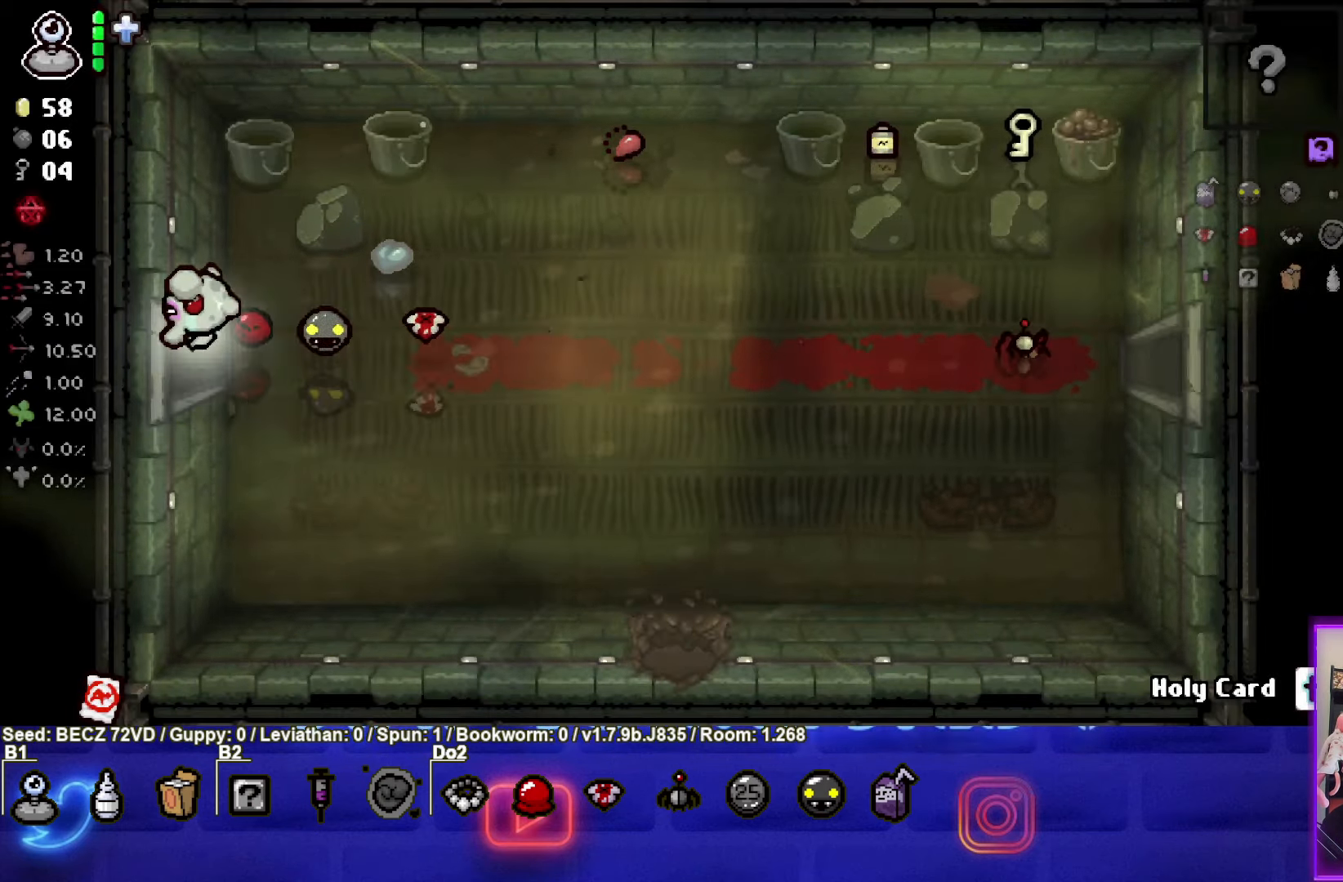
{"buttons": [], "left_stick": "left", "right_stick": "center", "events": []}
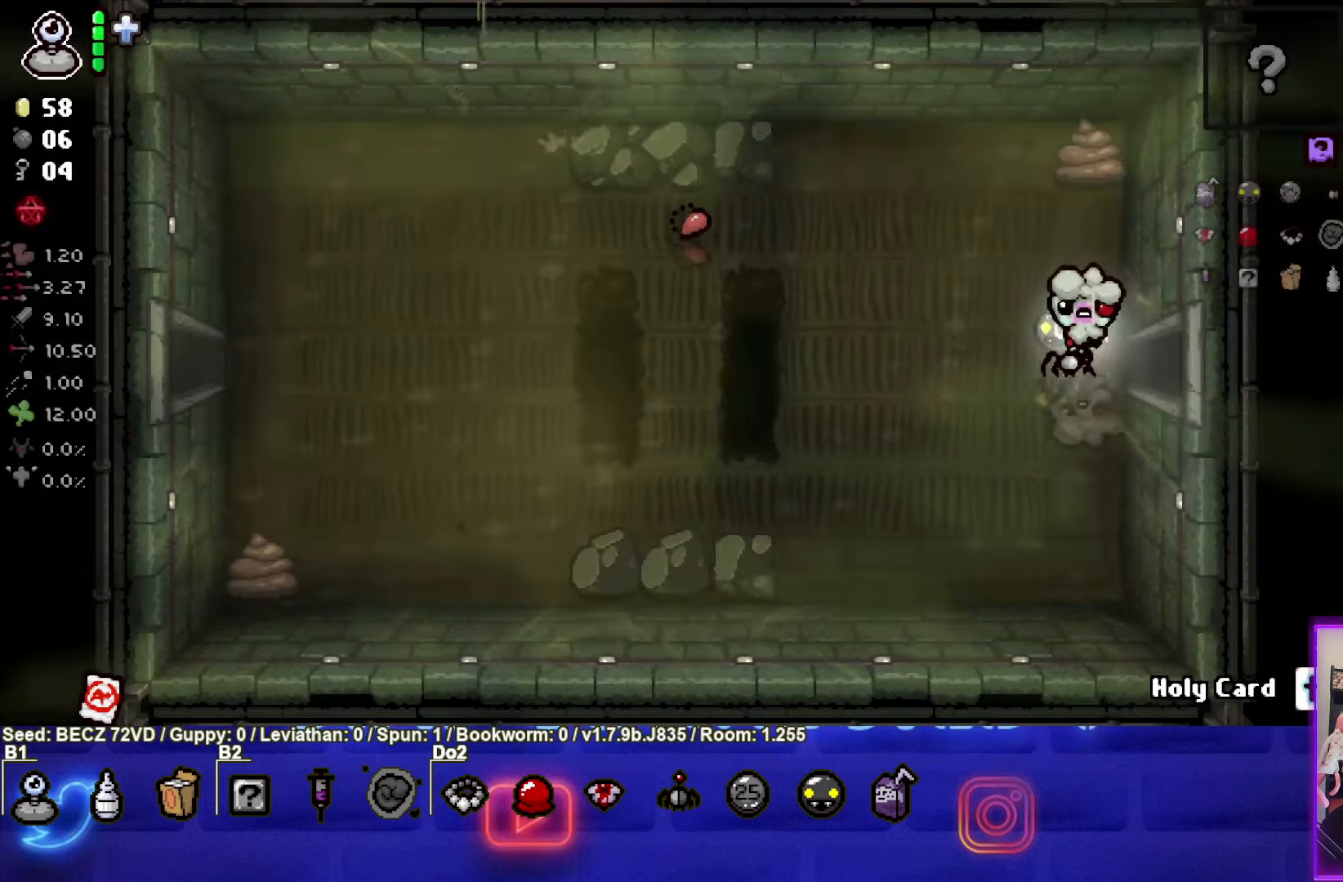
{"buttons": [], "left_stick": "left", "right_stick": "center", "events": []}
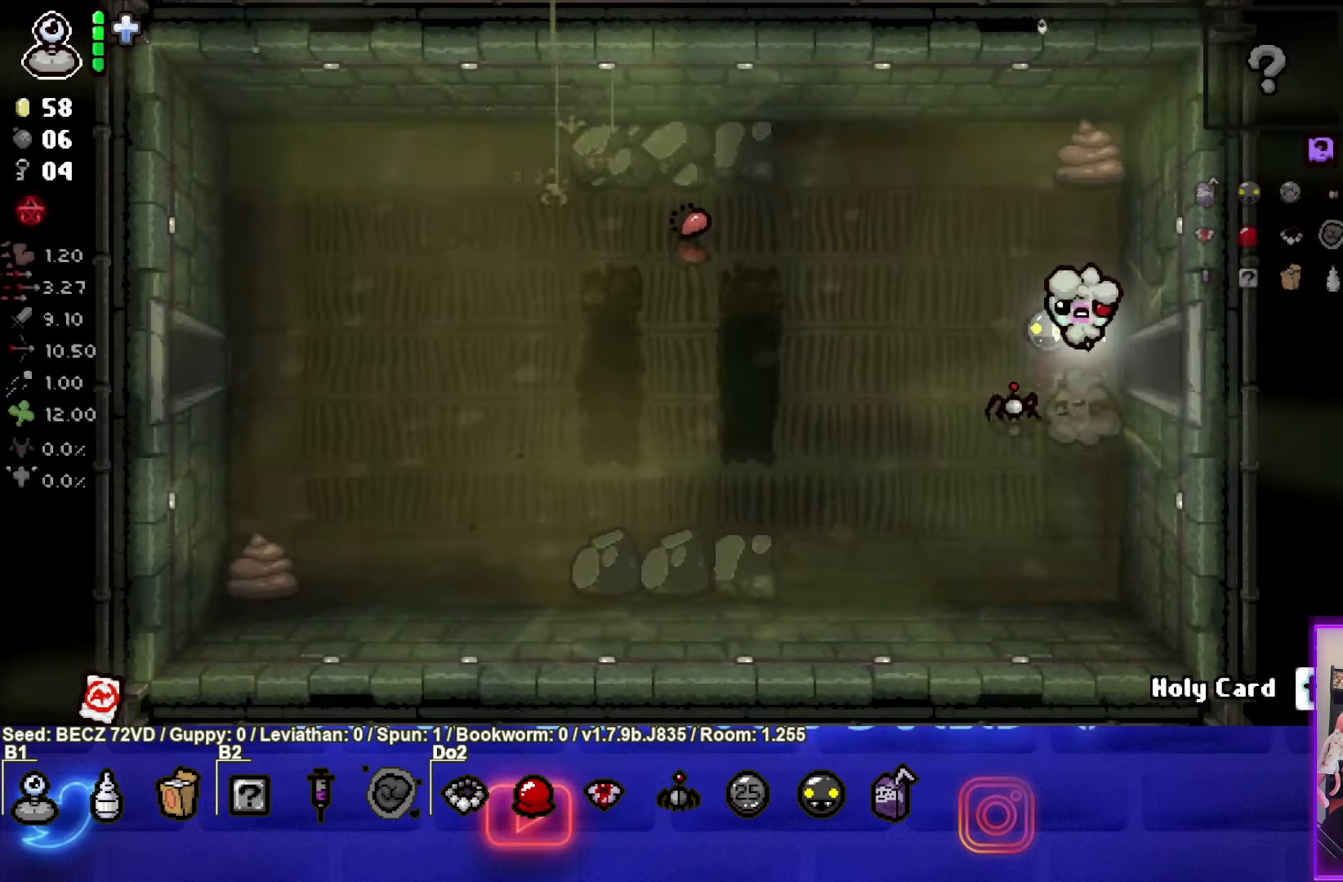
{"buttons": [], "left_stick": "center", "right_stick": "center", "events": [[133, "left_stick", "center"]]}
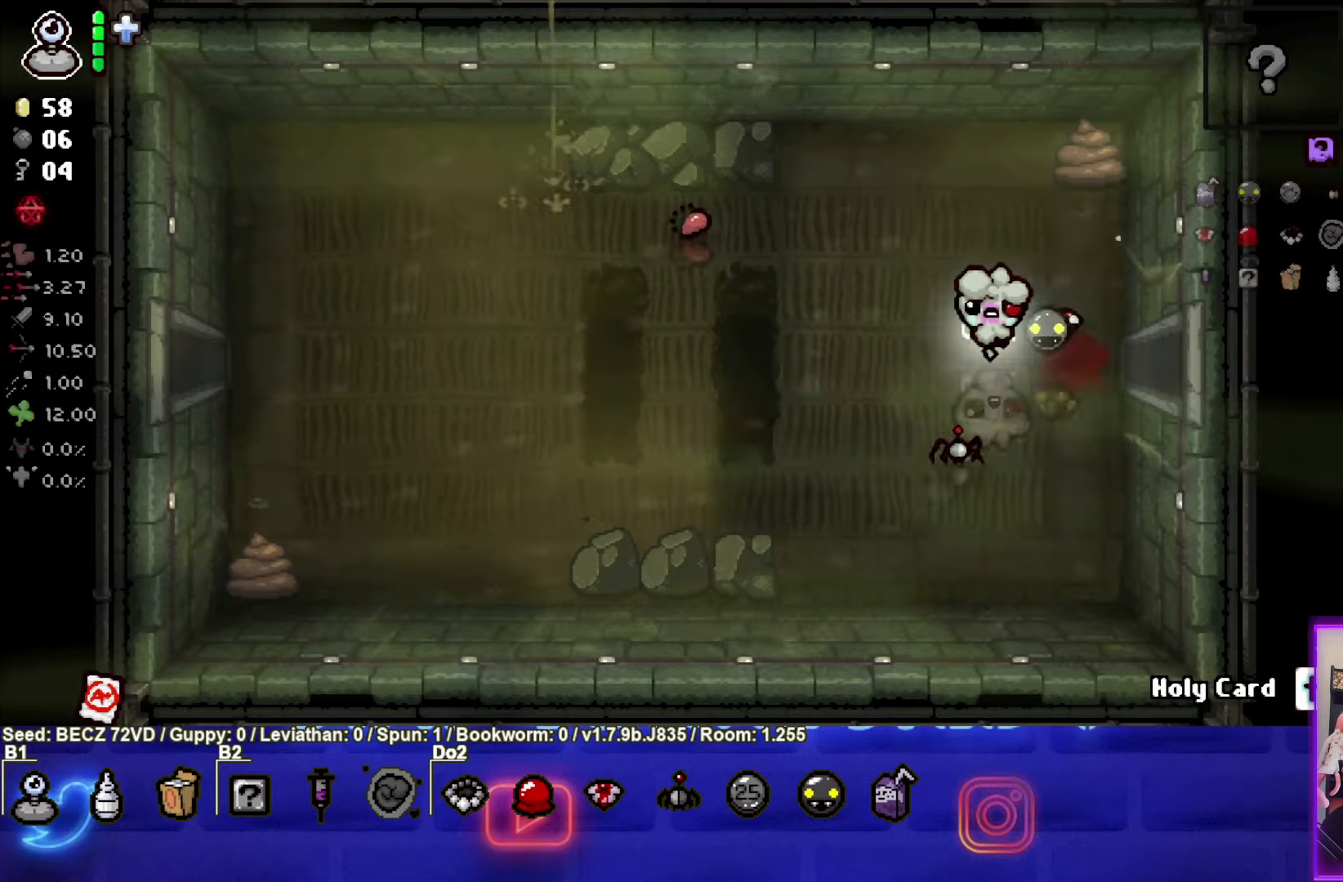
{"buttons": [], "left_stick": "left", "right_stick": "center", "events": [[367, "left_stick", "left"]]}
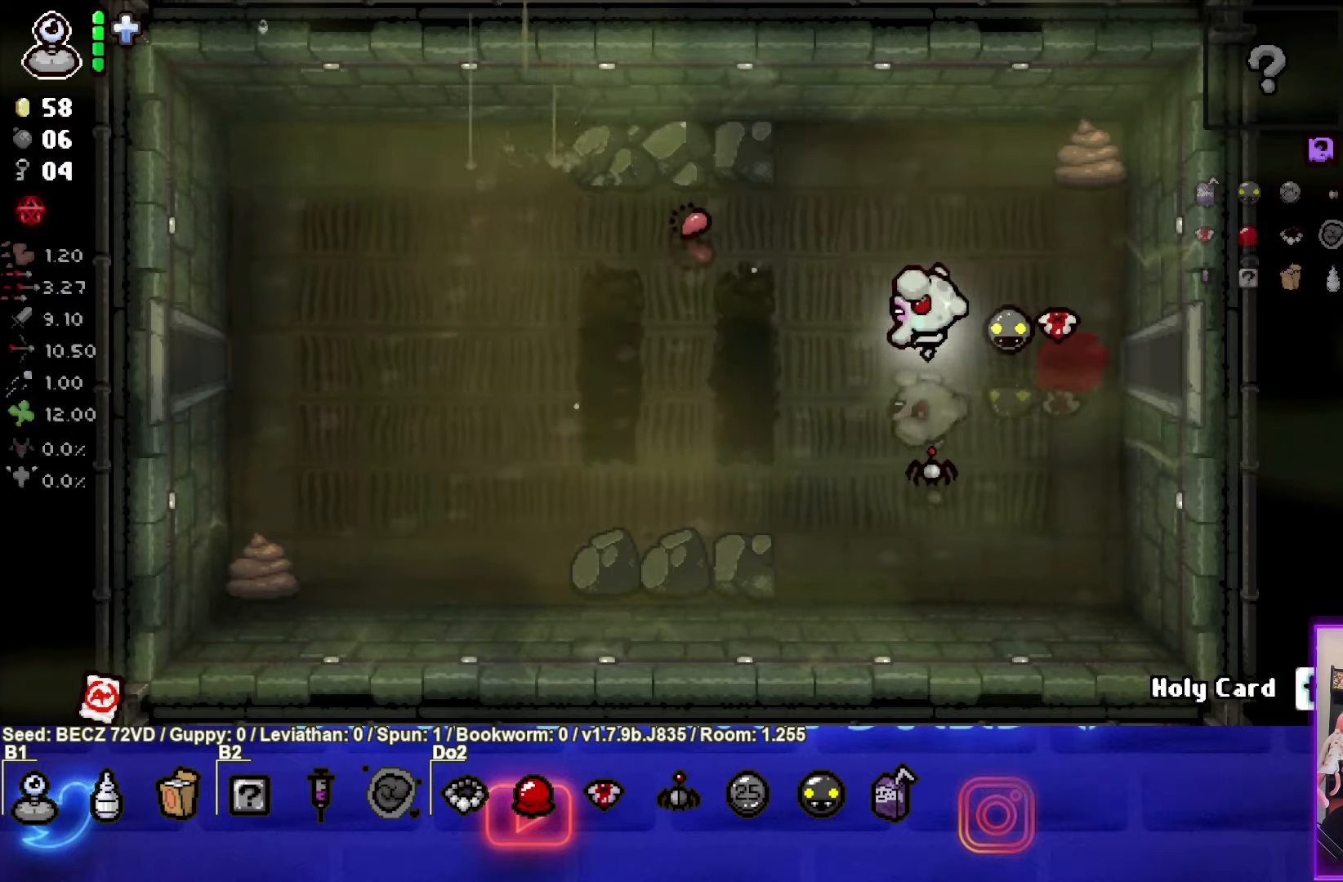
{"buttons": [], "left_stick": "left", "right_stick": "center", "events": []}
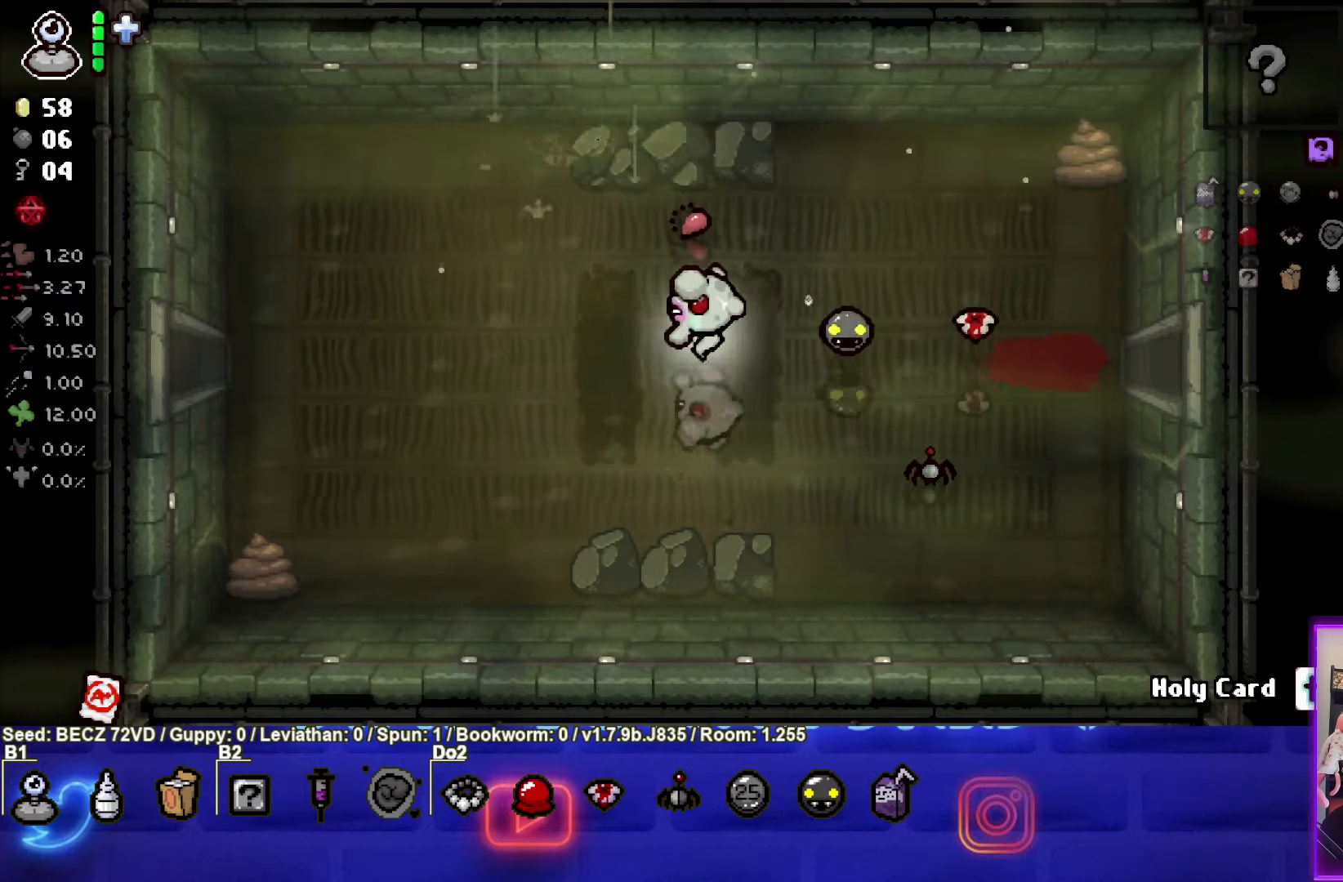
{"buttons": [], "left_stick": "left", "right_stick": "center", "events": []}
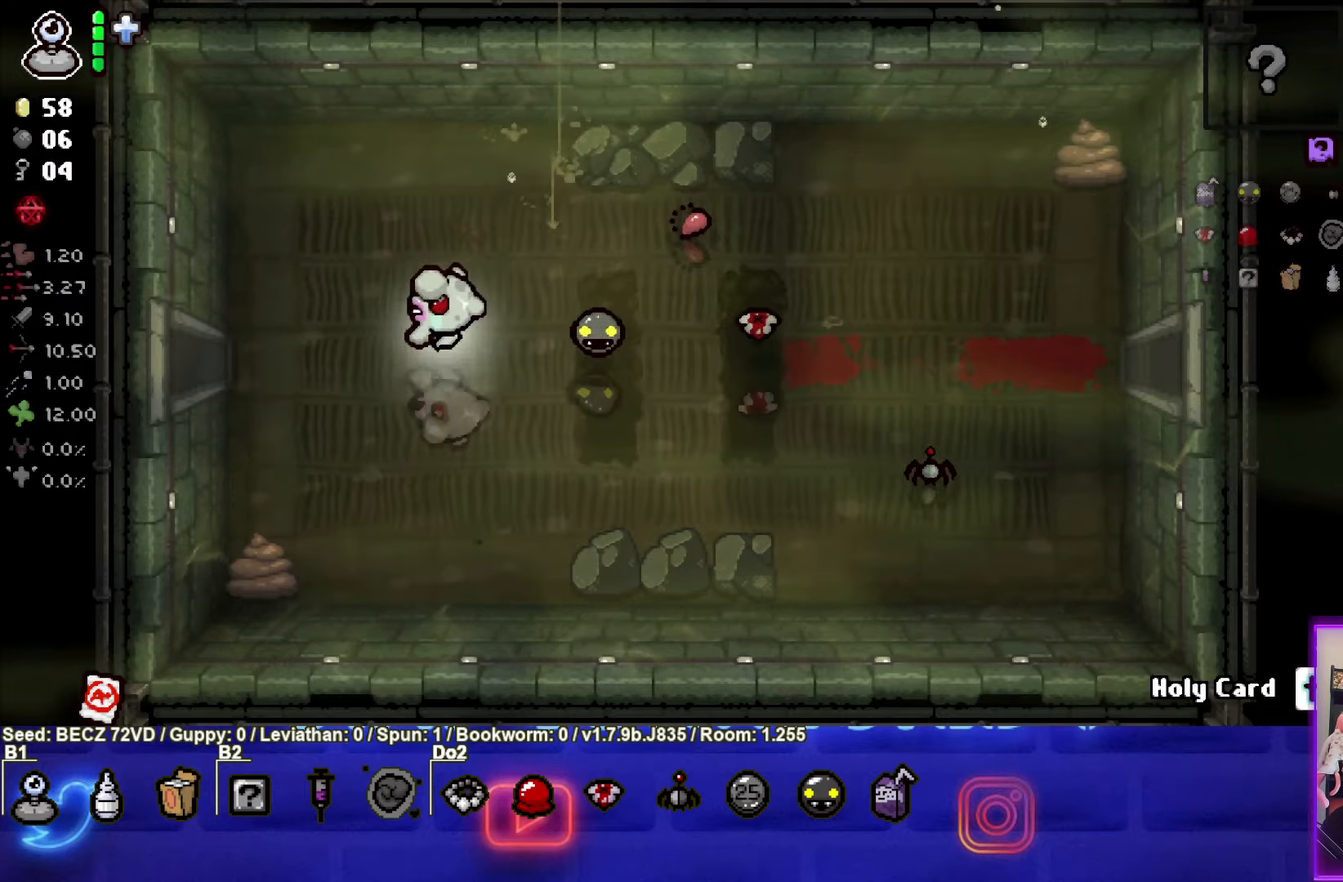
{"buttons": [], "left_stick": "left", "right_stick": "center", "events": []}
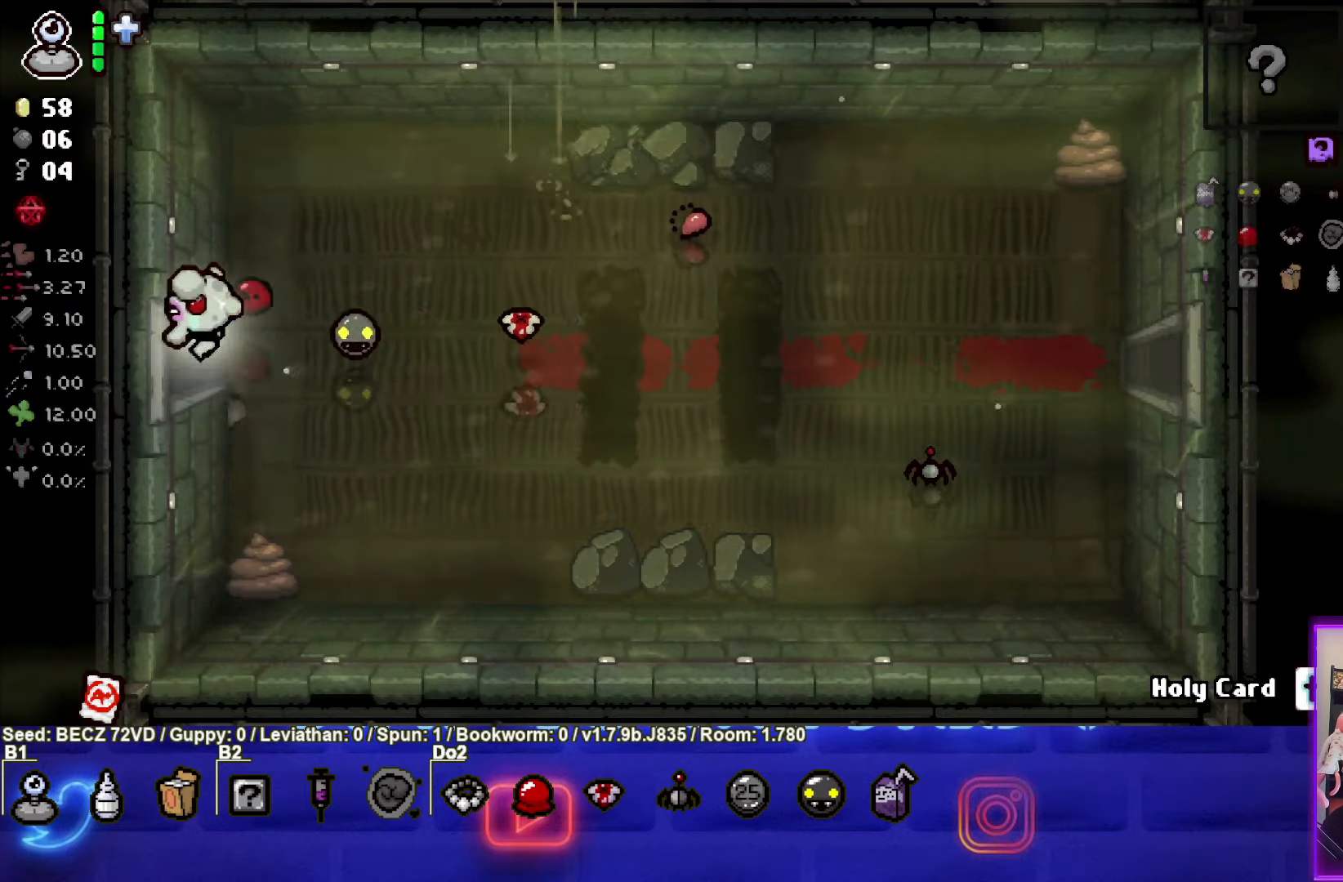
{"buttons": [], "left_stick": "left", "right_stick": "center", "events": []}
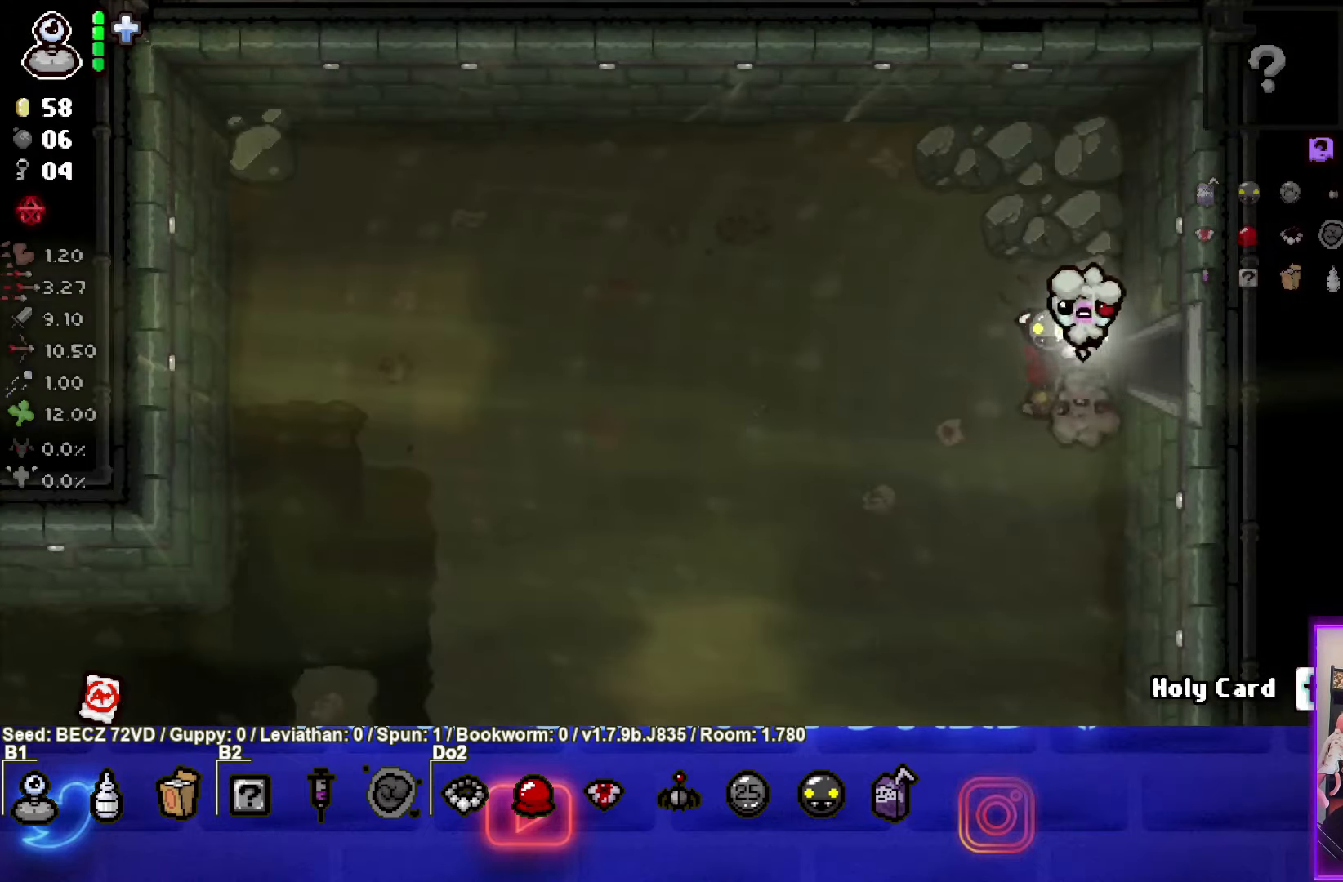
{"buttons": [], "left_stick": "down-left", "right_stick": "center", "events": [[267, "left_stick", "down-left"]]}
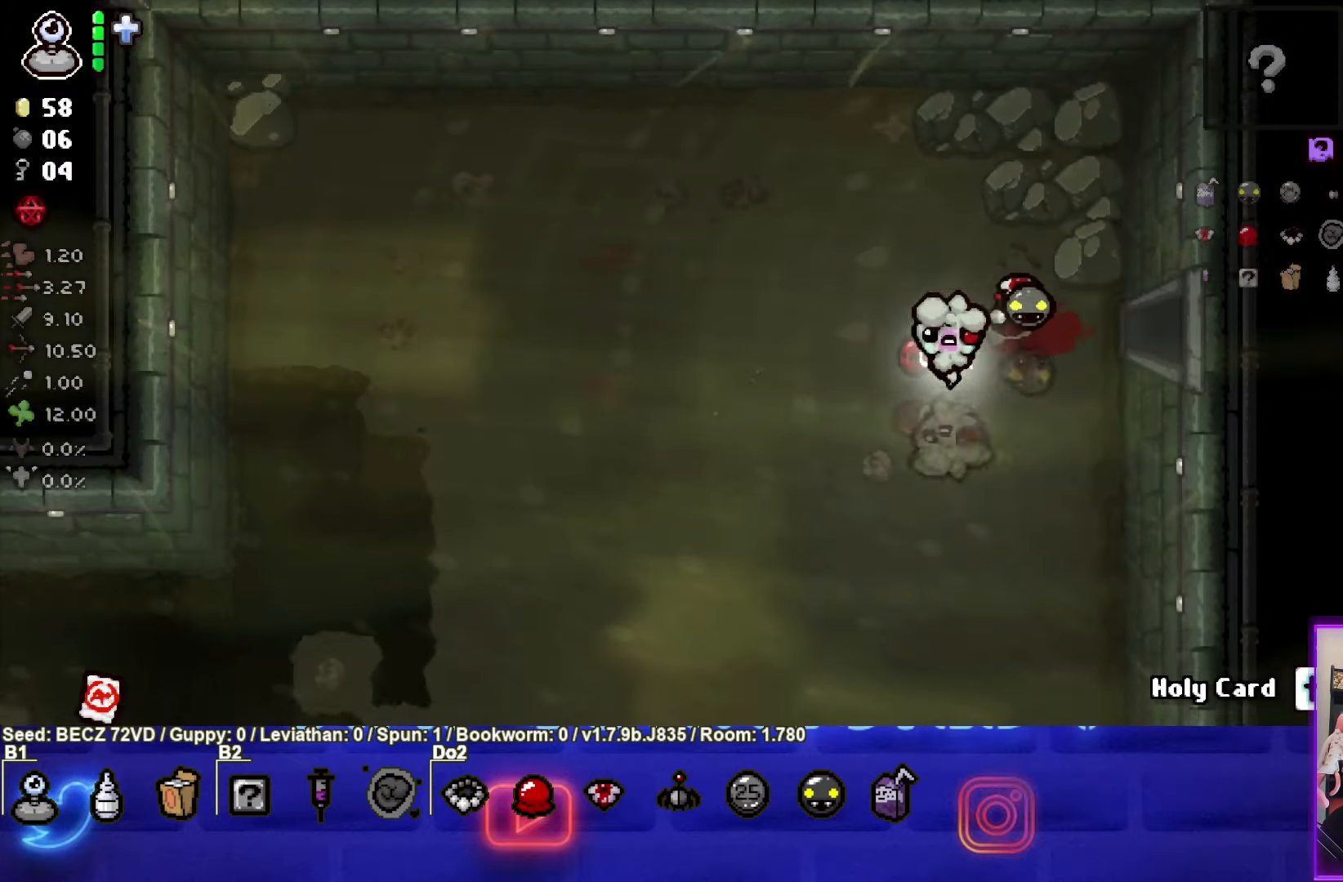
{"buttons": [], "left_stick": "down-left", "right_stick": "center", "events": []}
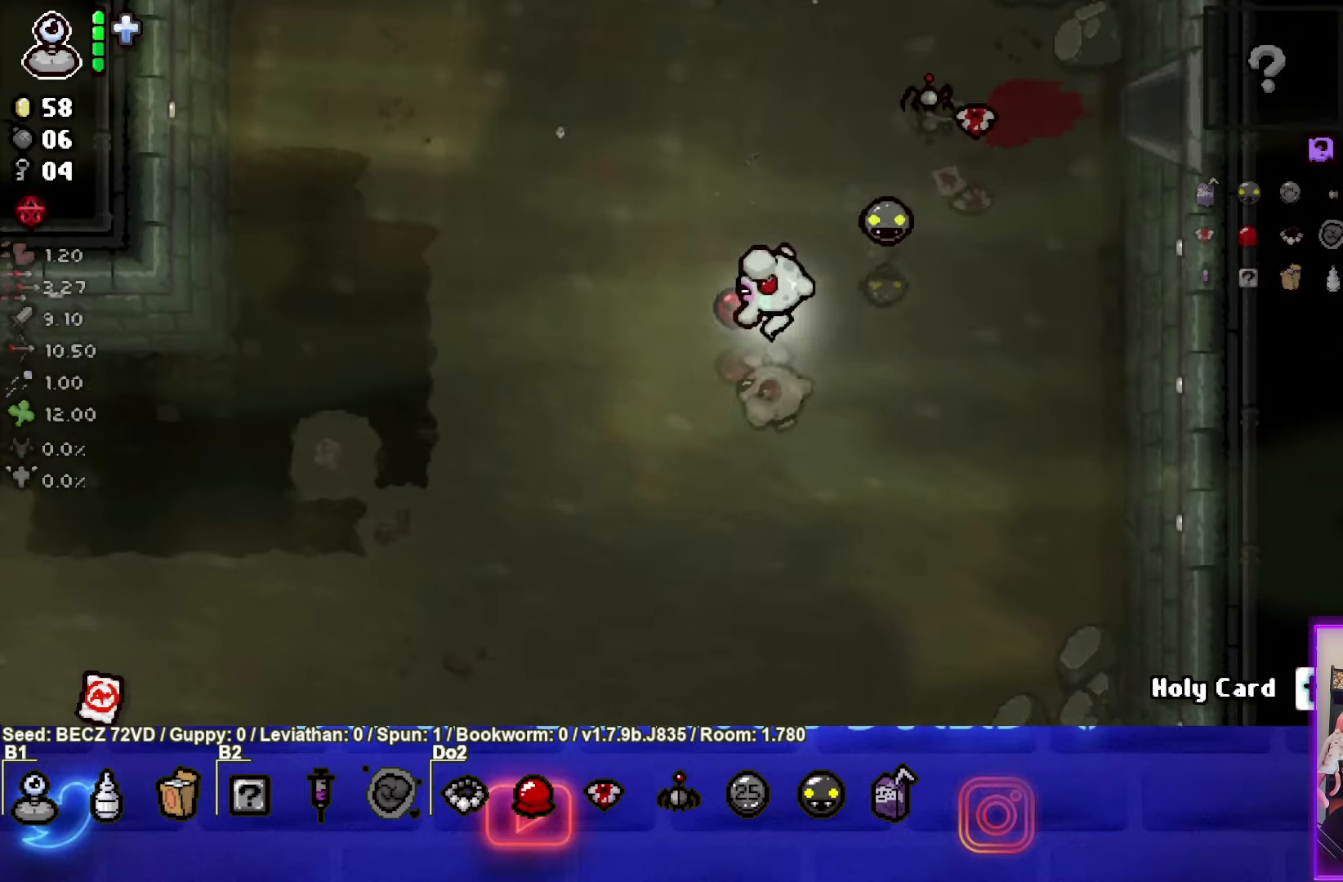
{"buttons": [], "left_stick": "down-left", "right_stick": "center", "events": []}
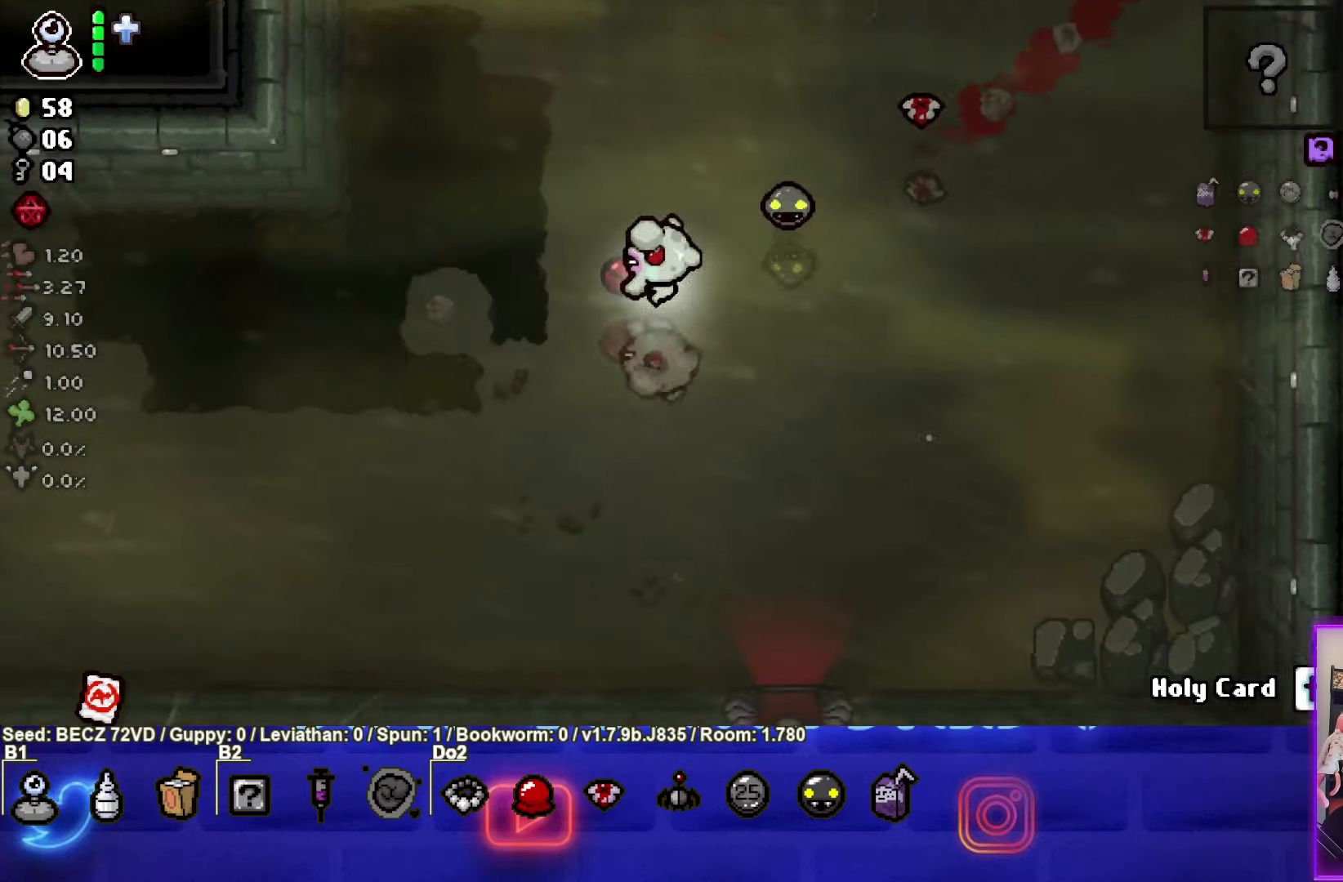
{"buttons": [], "left_stick": "down-right", "right_stick": "center", "events": [[333, "left_stick", "left"], [433, "left_stick", "down-right"]]}
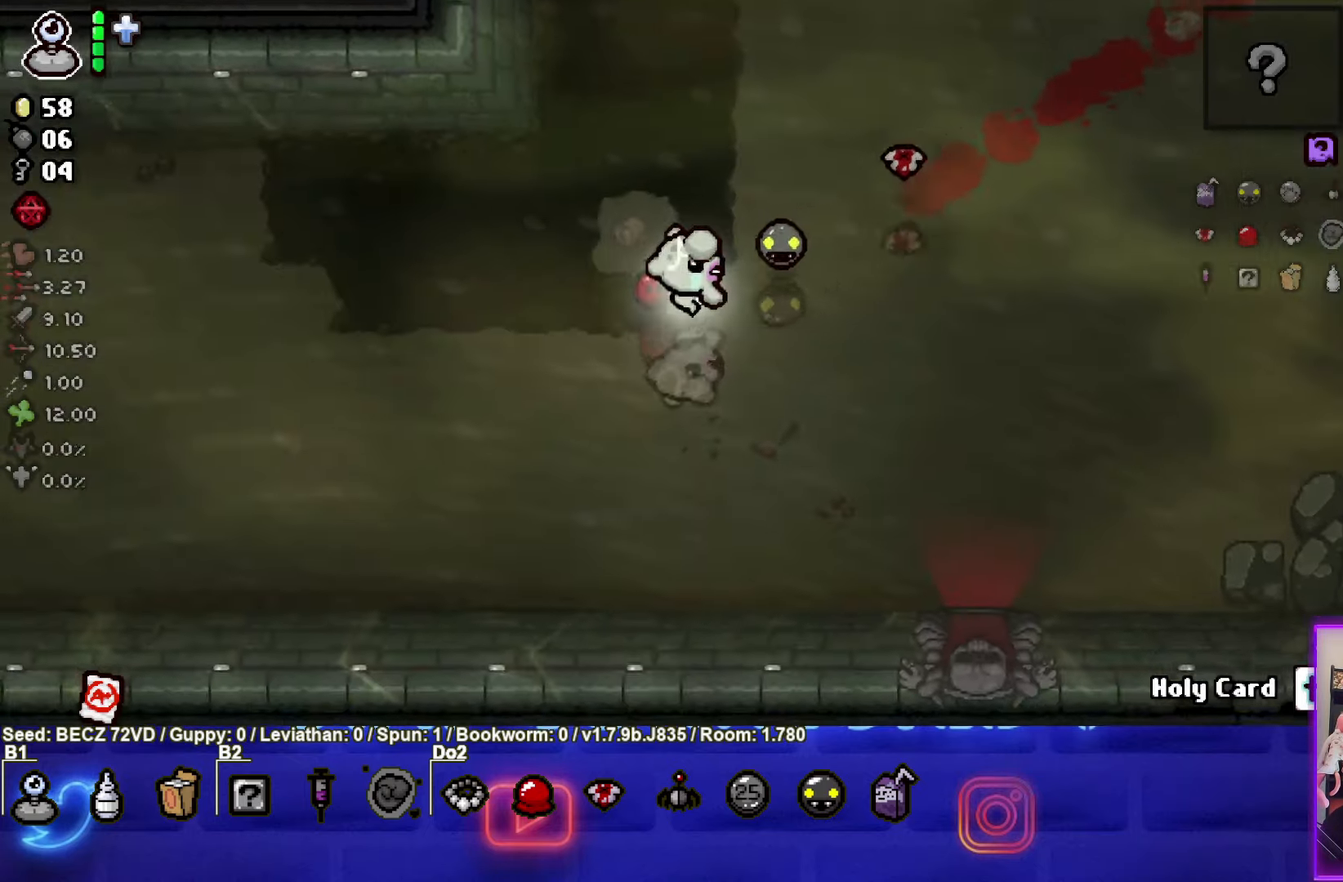
{"buttons": [], "left_stick": "down-right", "right_stick": "center", "events": []}
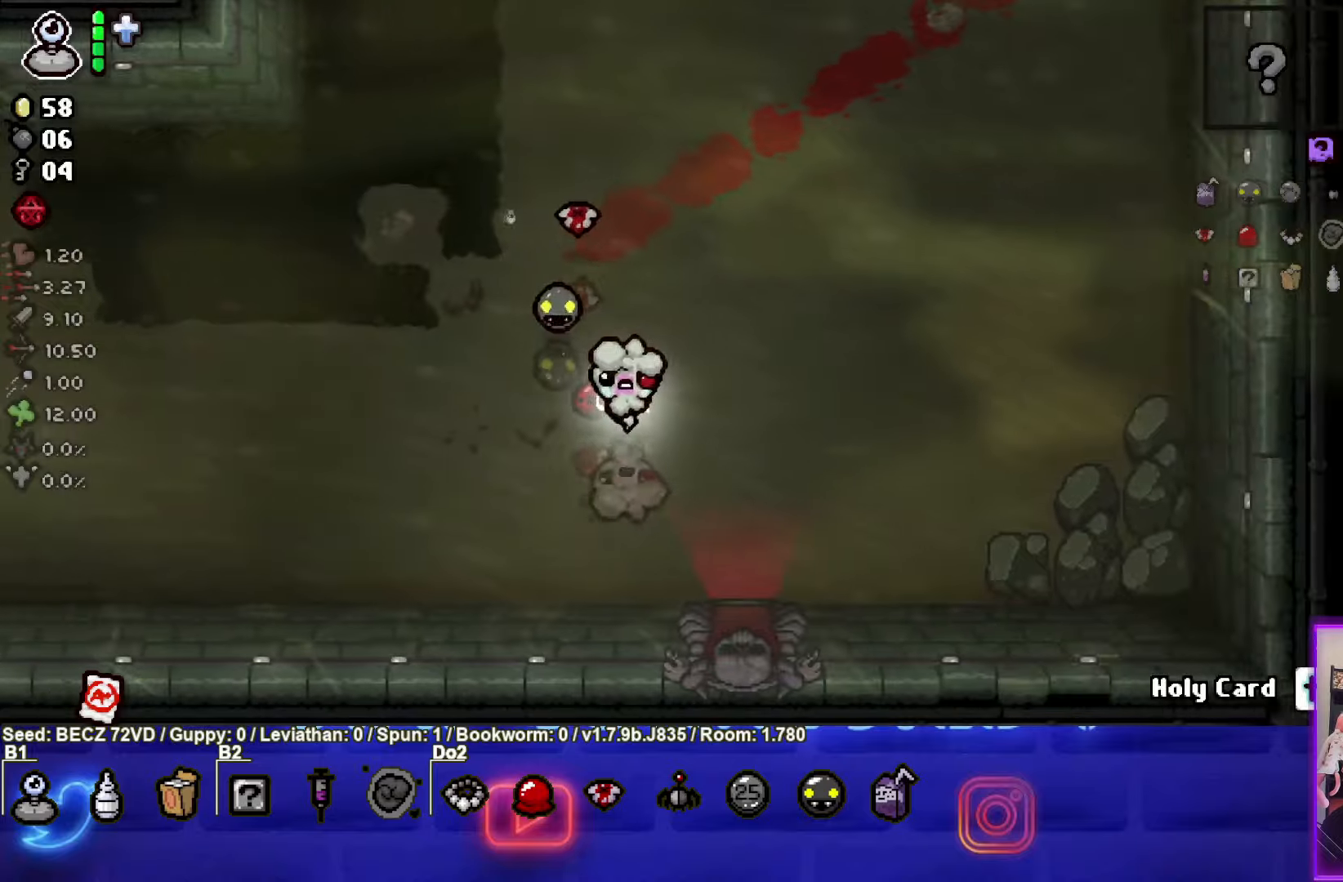
{"buttons": [], "left_stick": "down-right", "right_stick": "center", "events": []}
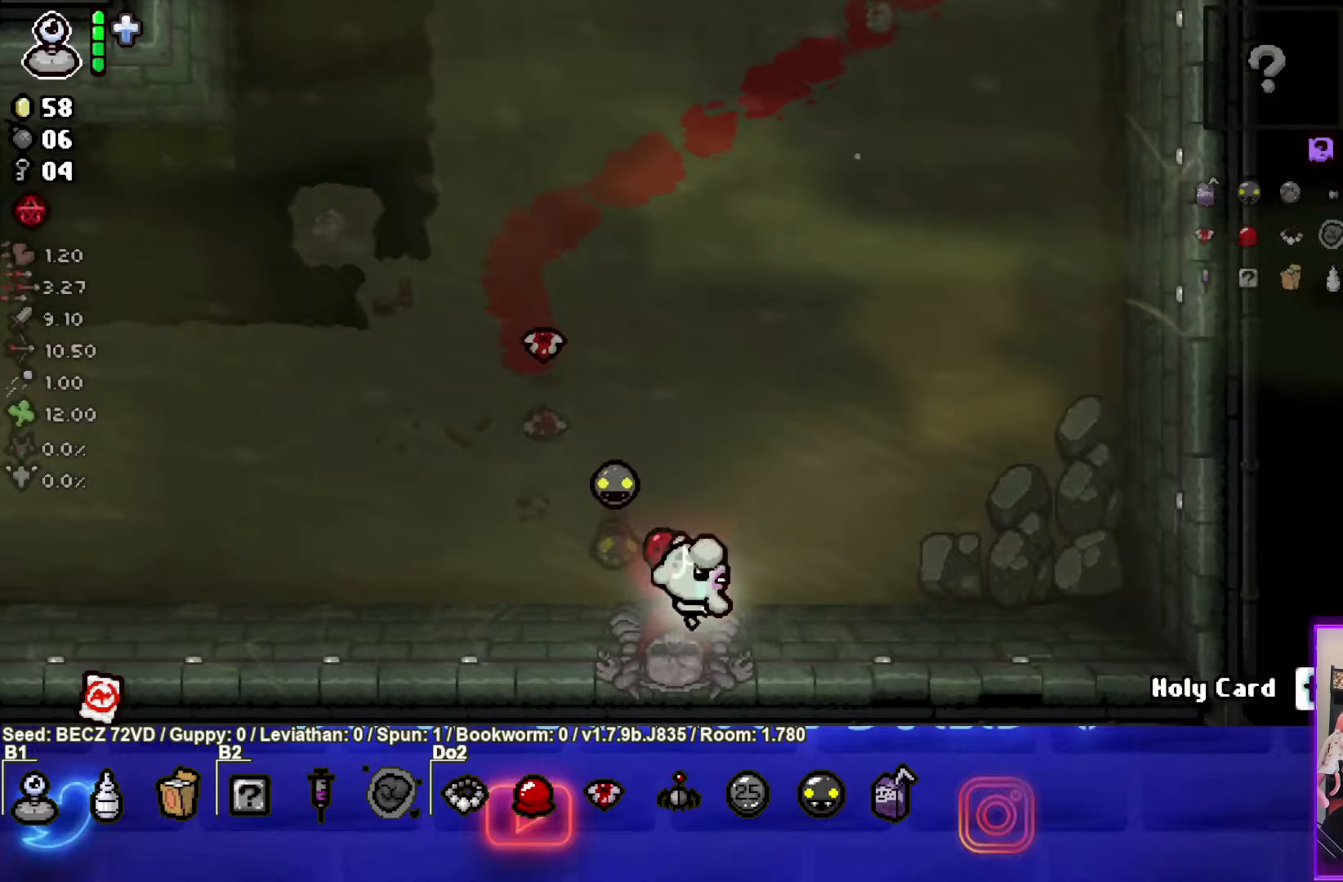
{"buttons": [], "left_stick": "center", "right_stick": "center", "events": [[67, "left_stick", "down"], [334, "left_stick", "center"]]}
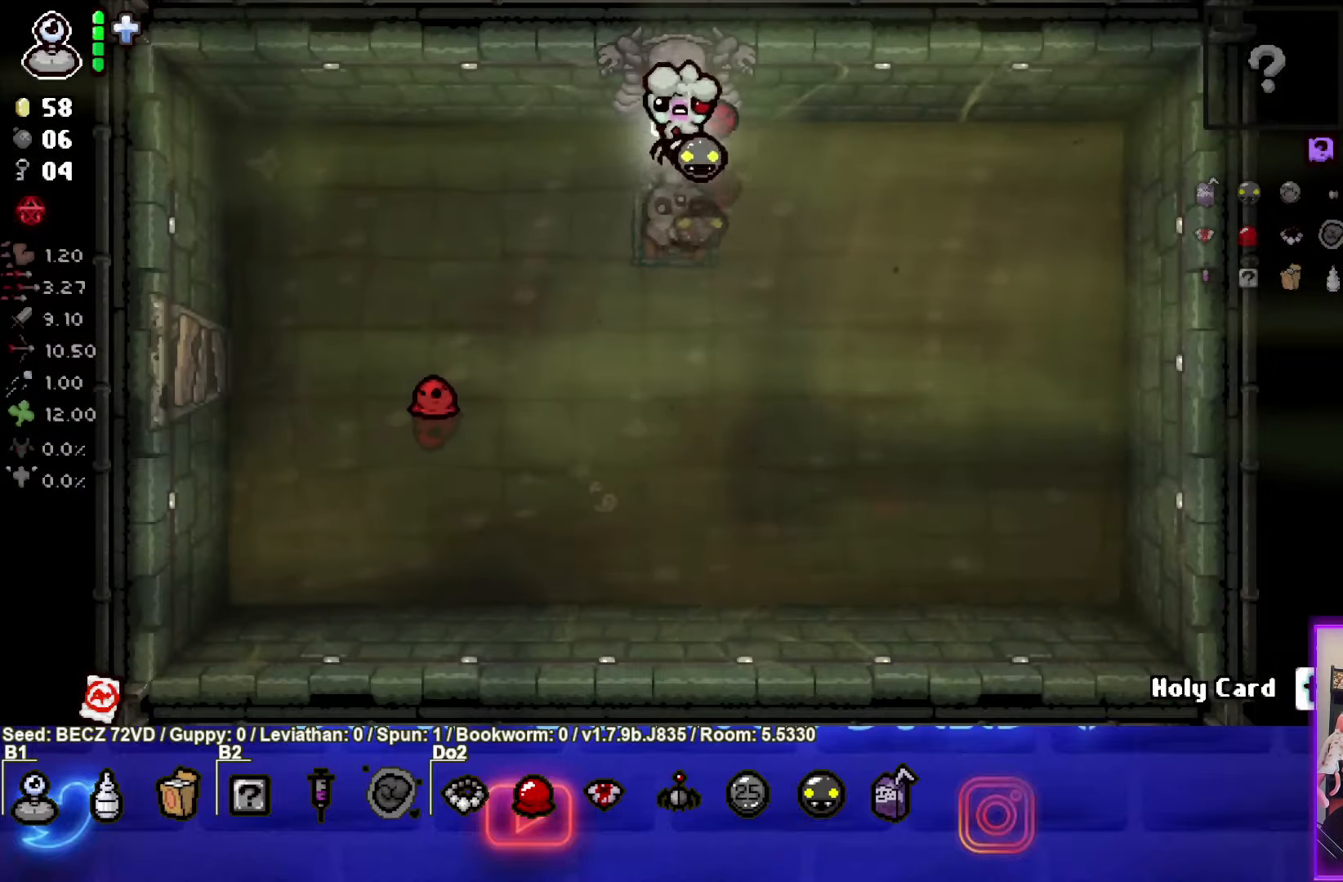
{"buttons": [], "left_stick": "center", "right_stick": "center", "events": []}
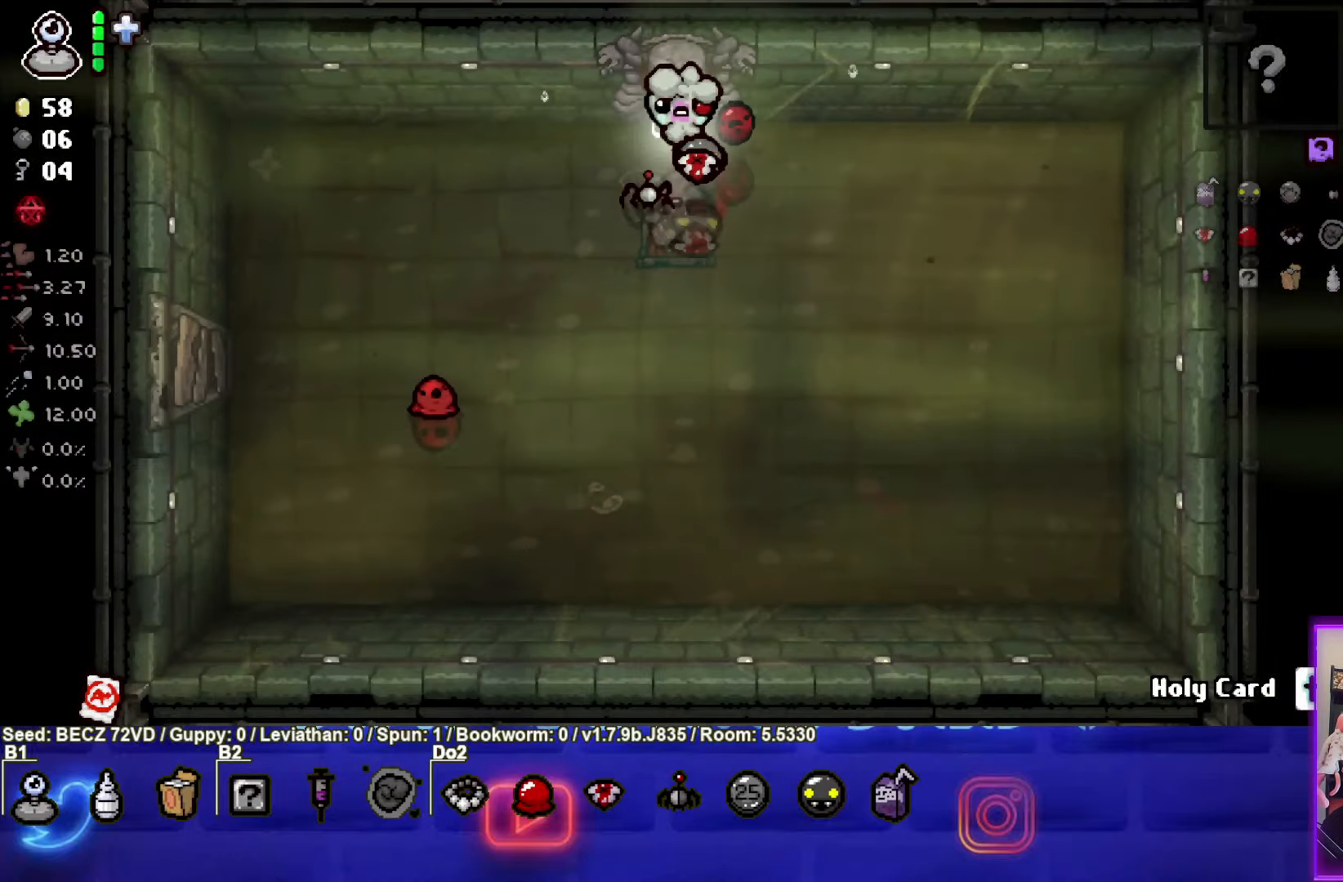
{"buttons": [], "left_stick": "down", "right_stick": "center", "events": [[100, "left_stick", "down"]]}
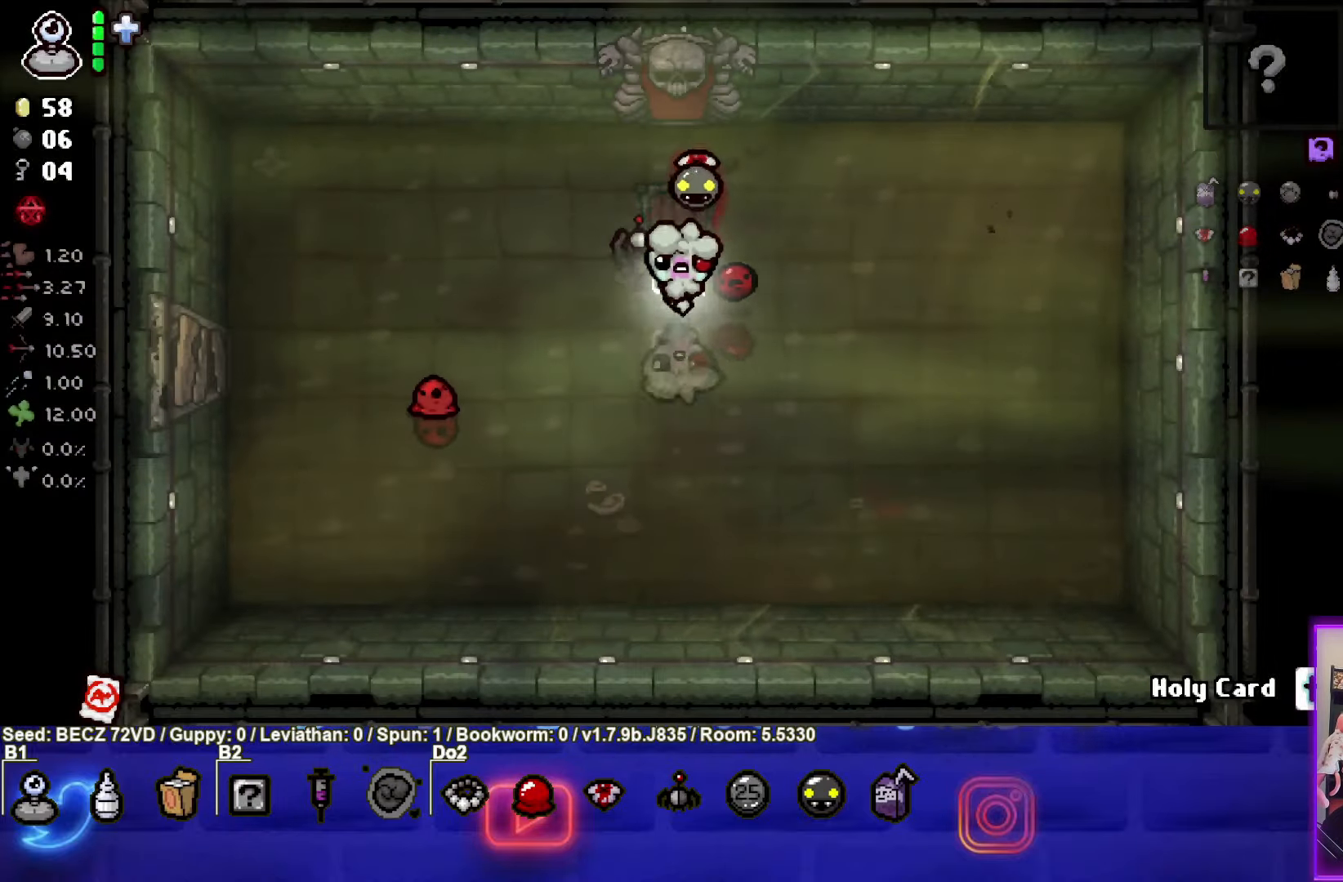
{"buttons": [], "left_stick": "up", "right_stick": "center", "events": [[167, "left_stick", "center"], [433, "left_stick", "up"]]}
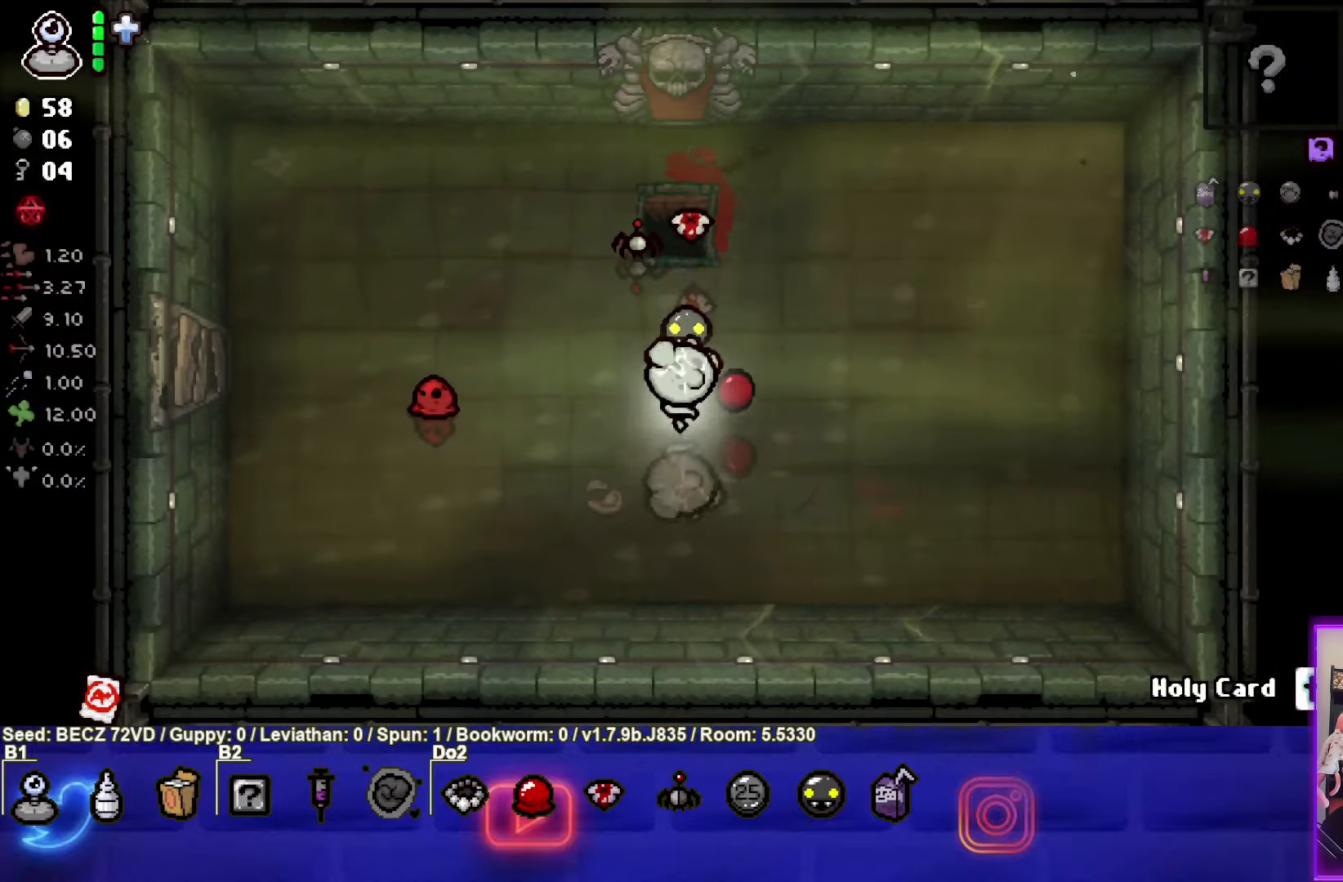
{"buttons": [], "left_stick": "center", "right_stick": "center", "events": [[501, "left_stick", "center"]]}
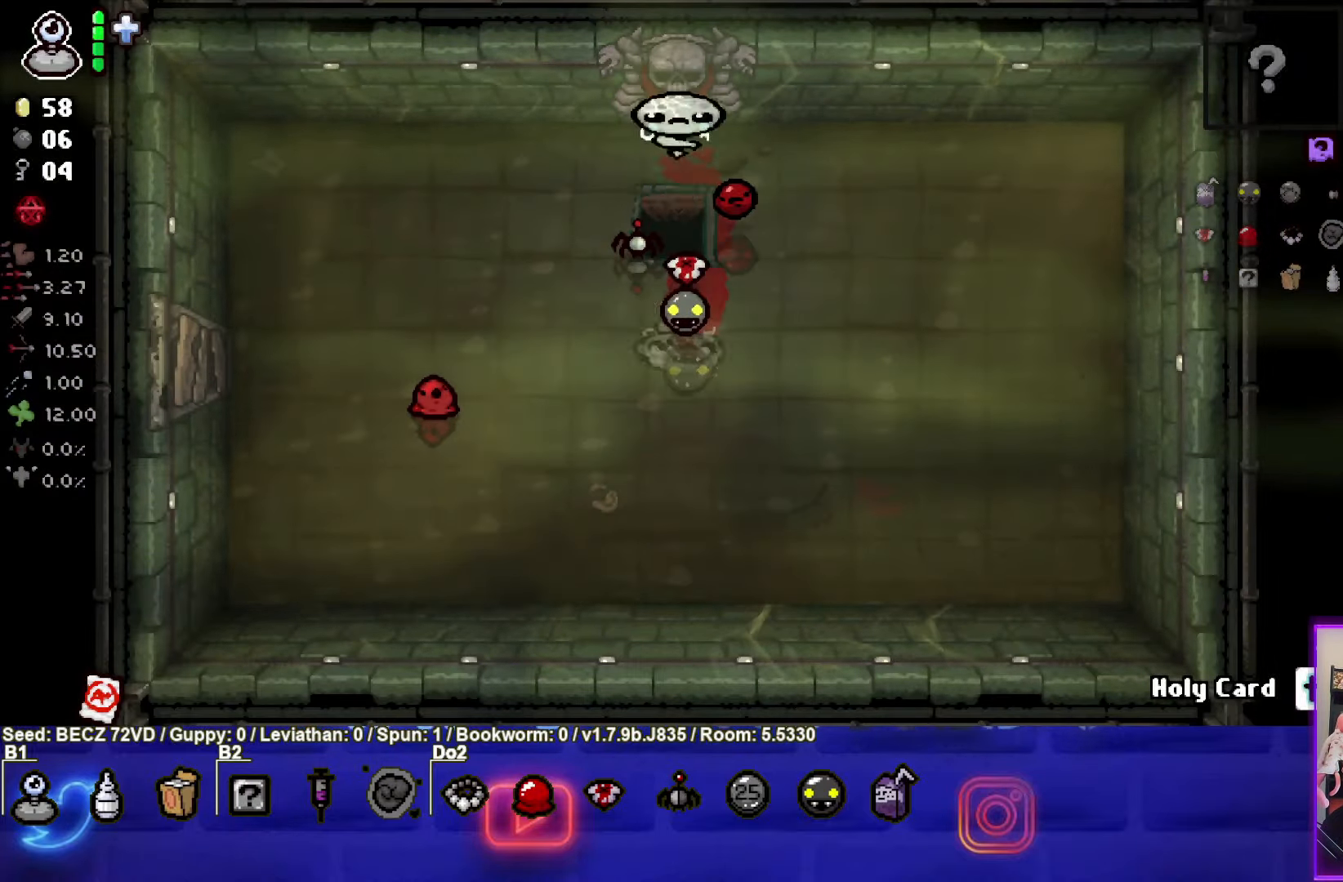
{"buttons": [], "left_stick": "center", "right_stick": "center", "events": []}
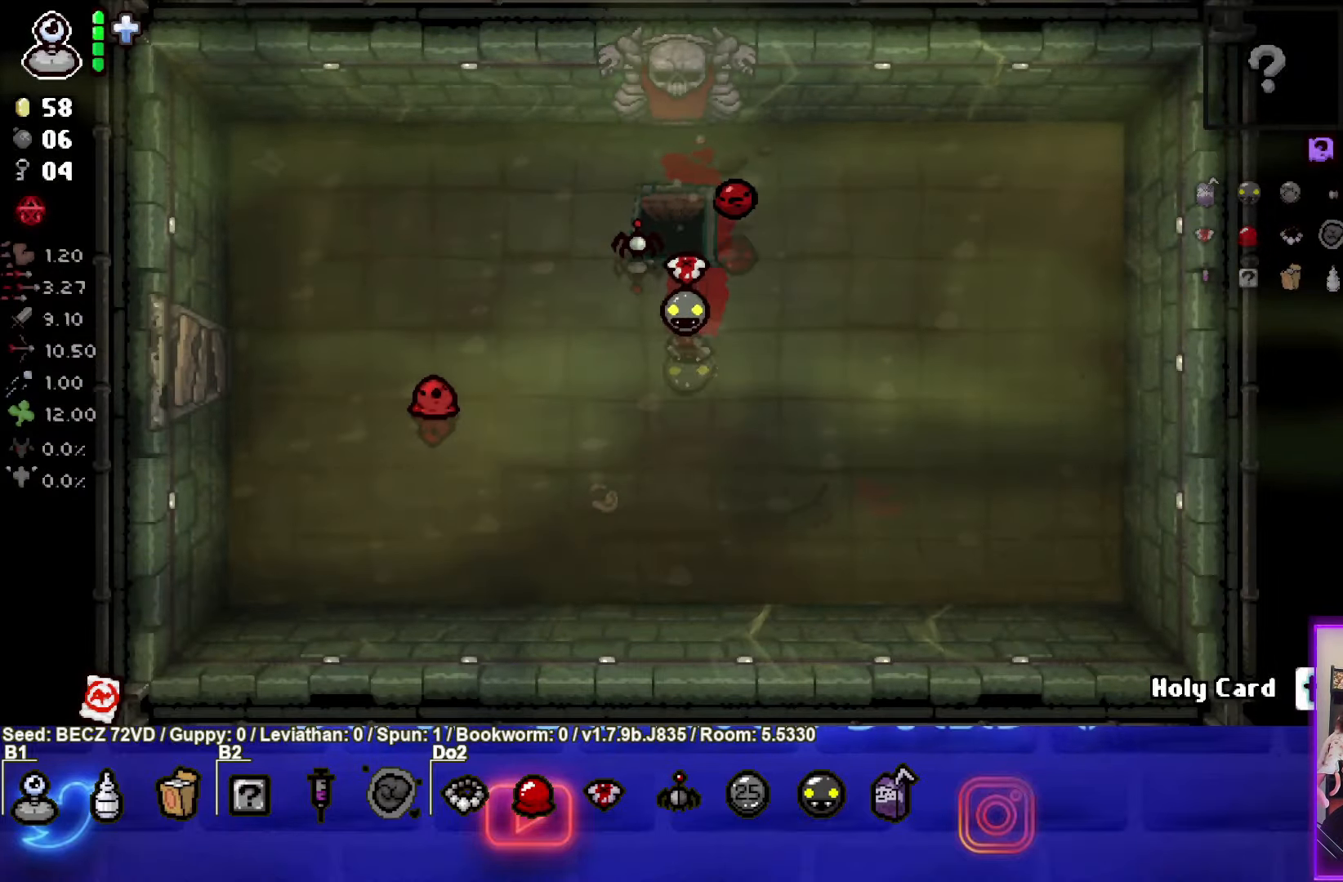
{"buttons": [], "left_stick": "center", "right_stick": "center", "events": [[267, "START", "down"], [401, "START", "up"]]}